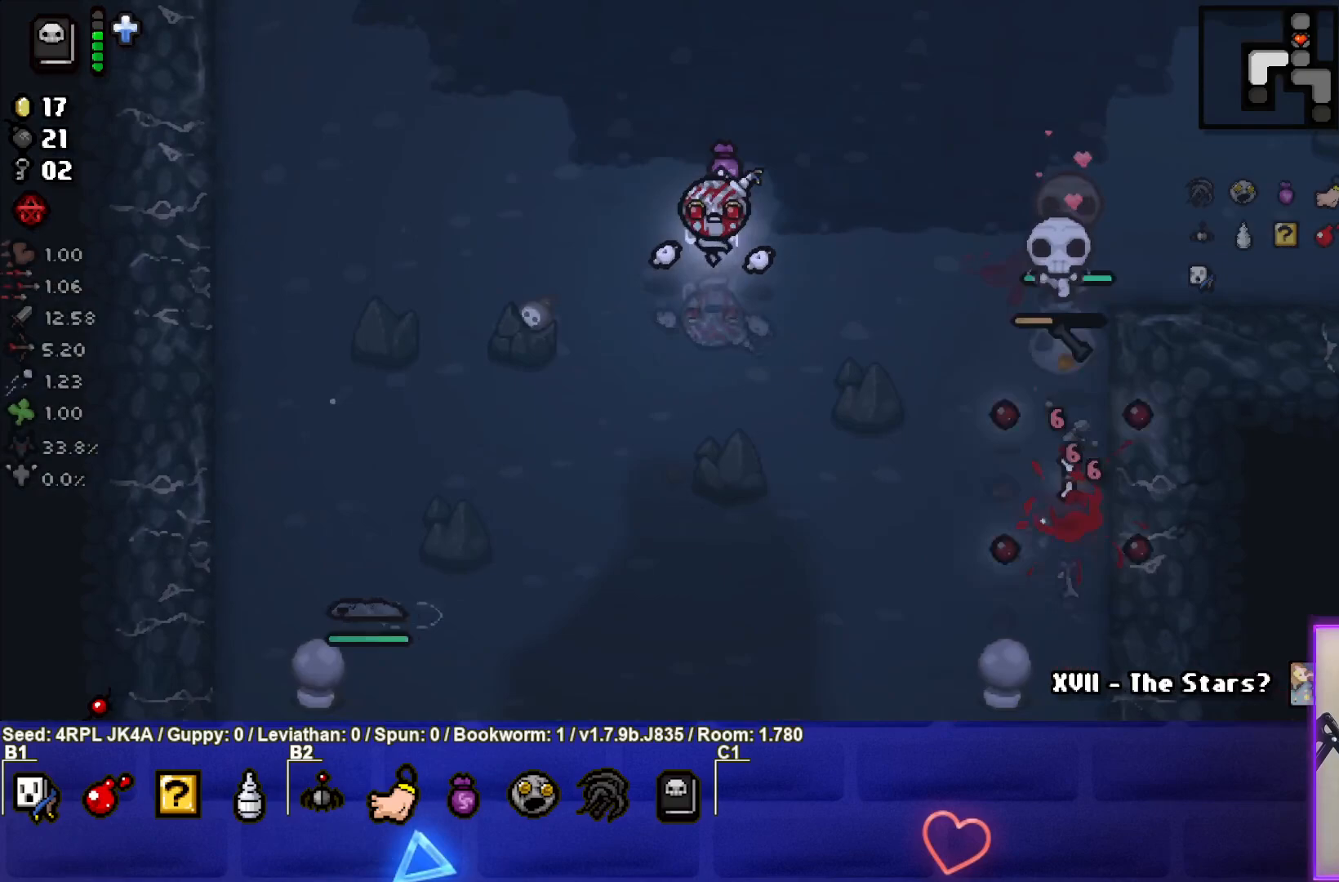
Gameplay with a controller (PlayStation layout); each line is a JSON object with the inputs held at the frame after it. "events" lists button and stick changes between this image and that frame as [ms after this image, input, new state], when the widget could be followed in between.
{"buttons": [], "left_stick": "down", "right_stick": "center", "events": [[267, "left_stick", "left"], [400, "left_stick", "down"]]}
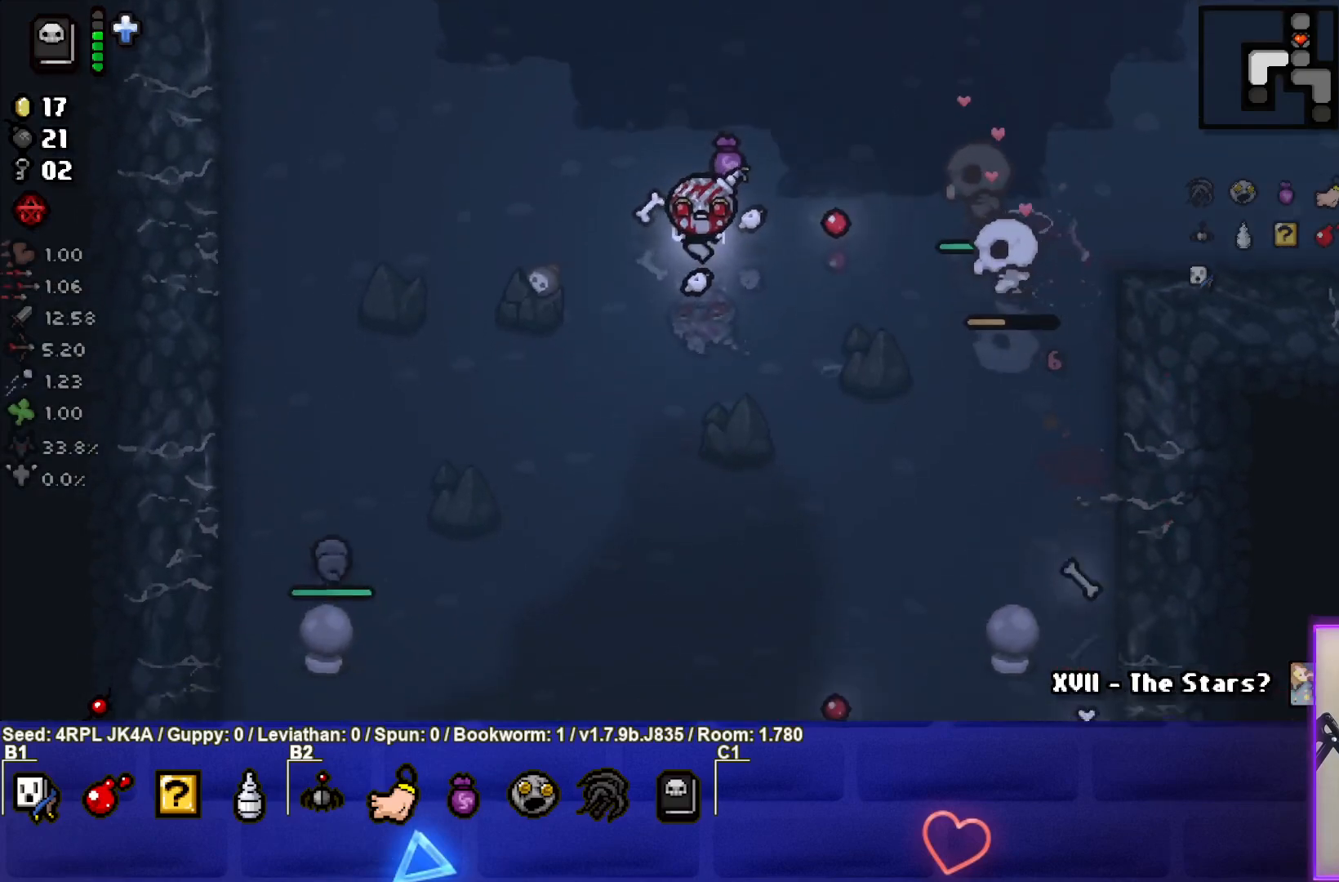
{"buttons": ["SQUARE"], "left_stick": "down-left", "right_stick": "center", "events": [[267, "left_stick", "down-left"], [483, "SQUARE", "down"]]}
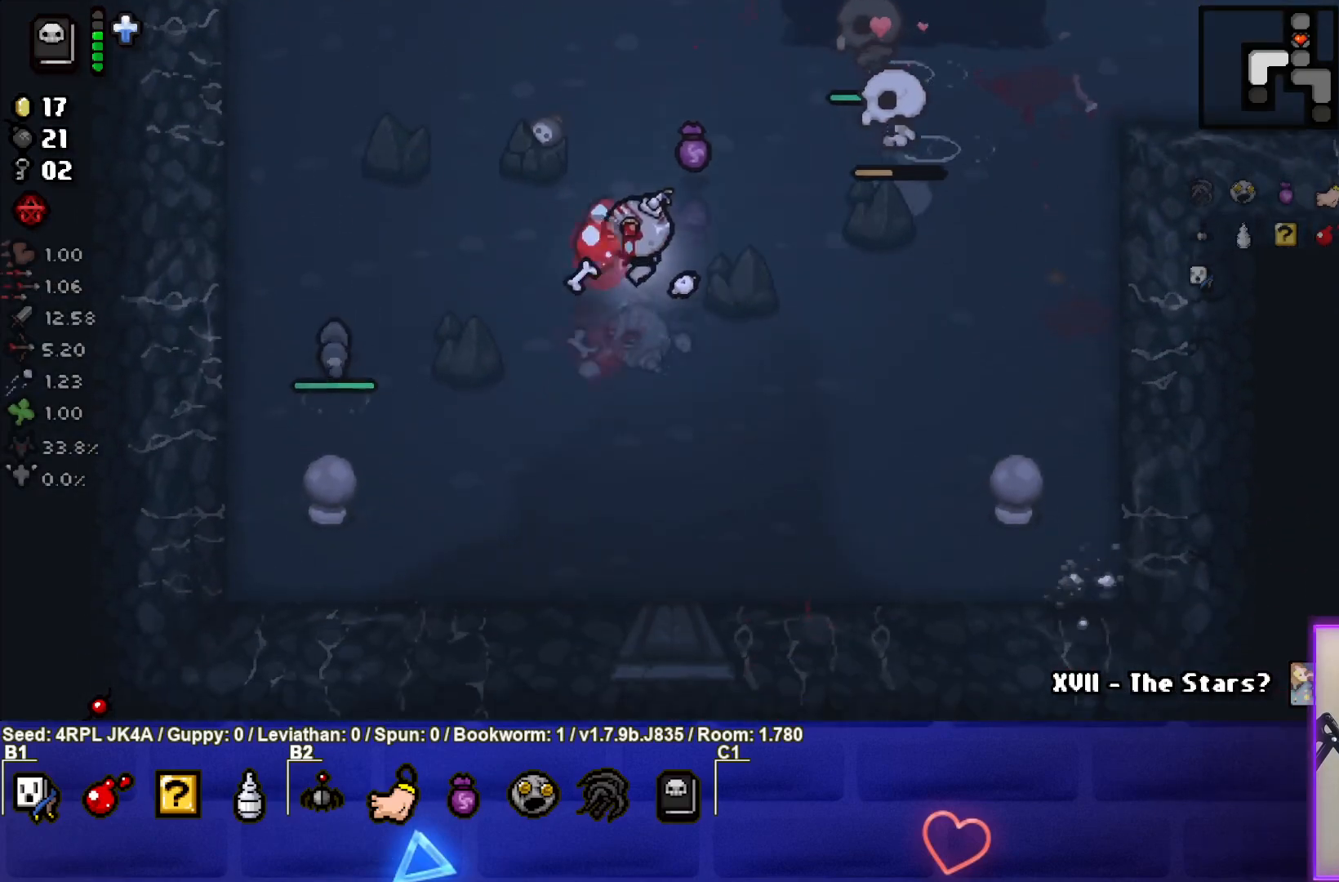
{"buttons": [], "left_stick": "right", "right_stick": "center", "events": [[17, "left_stick", "center"], [117, "SQUARE", "up"], [117, "left_stick", "right"], [150, "SQUARE", "down"], [300, "SQUARE", "up"]]}
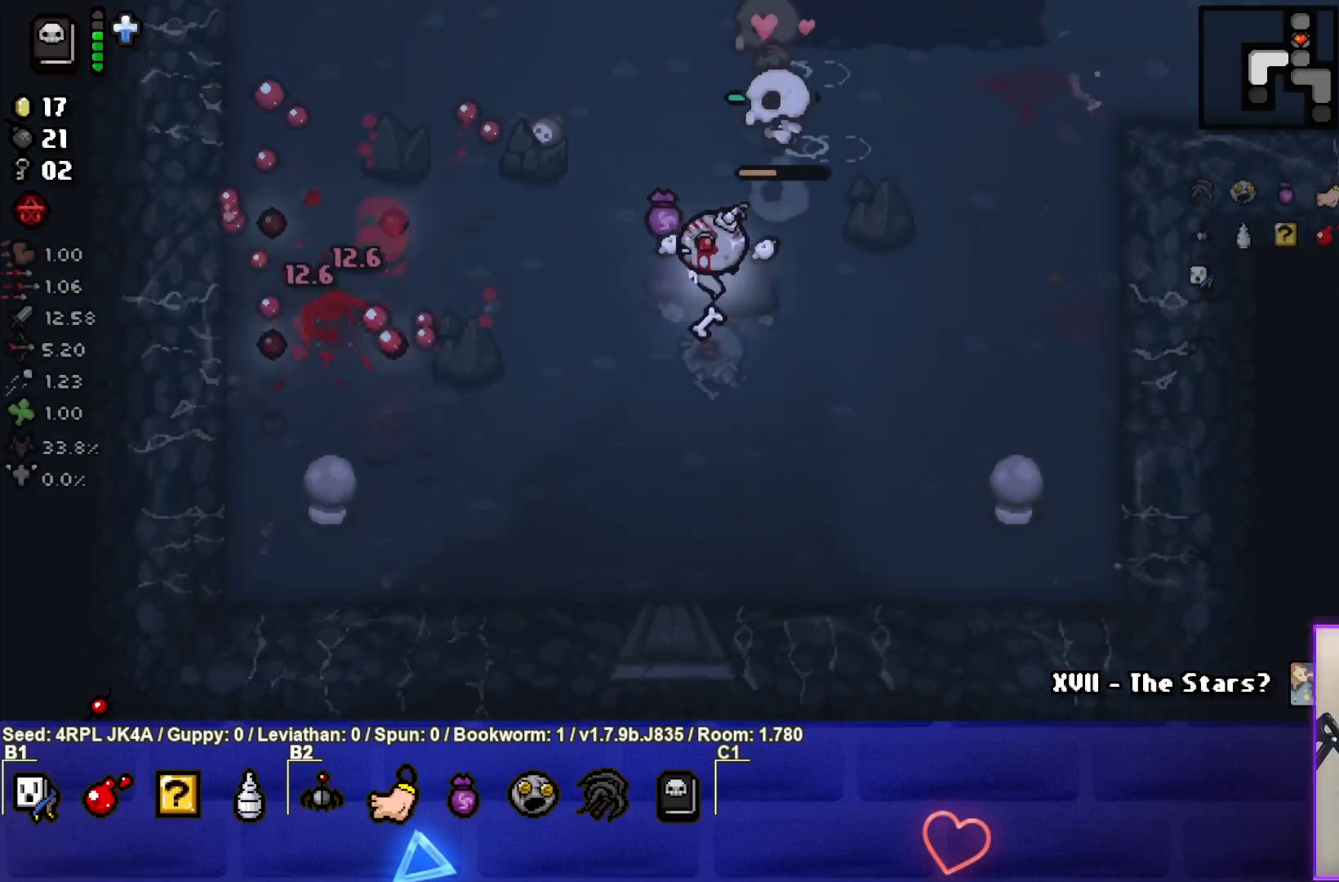
{"buttons": [], "left_stick": "left", "right_stick": "center", "events": [[33, "left_stick", "center"], [133, "left_stick", "right"], [300, "left_stick", "center"], [450, "left_stick", "left"]]}
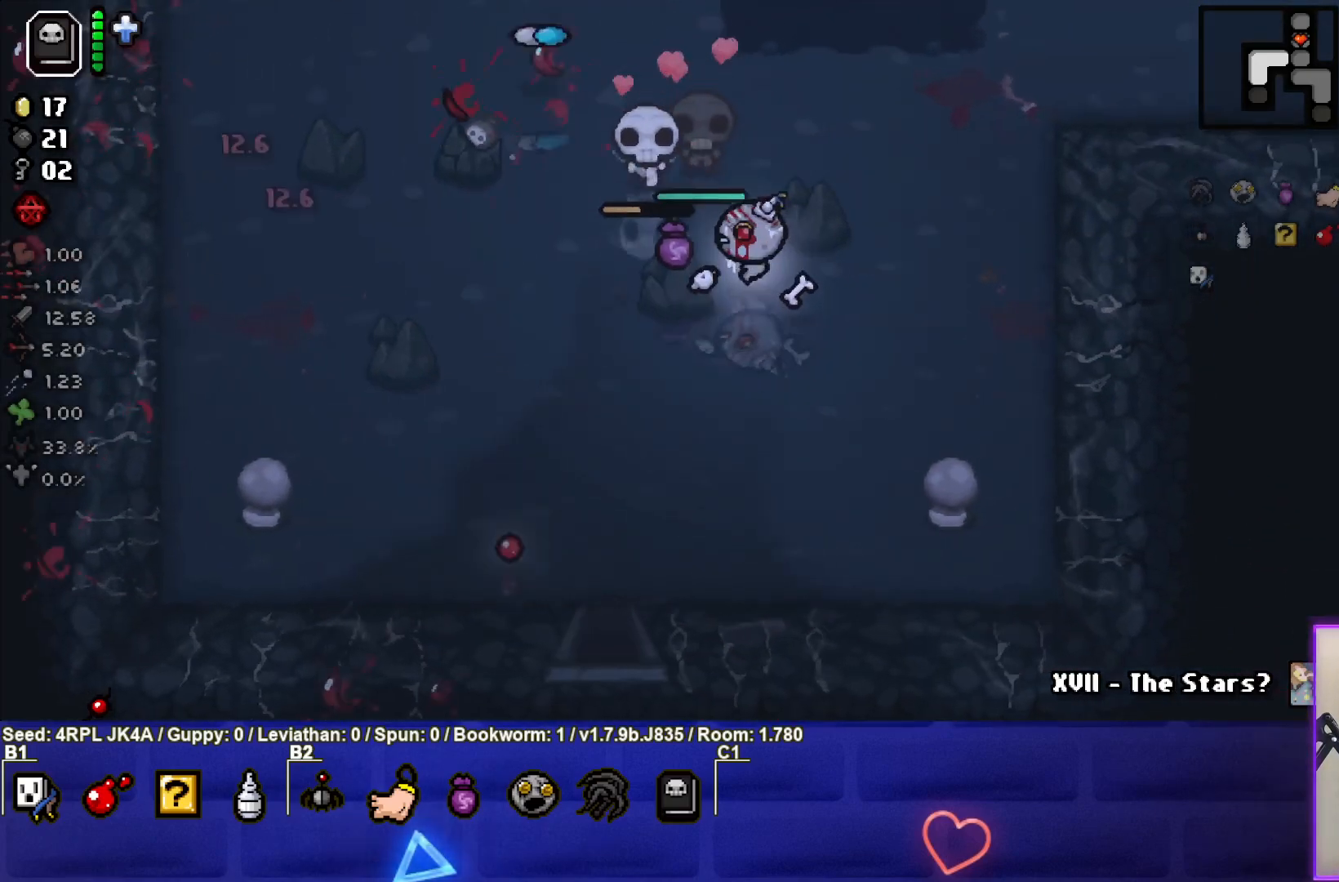
{"buttons": [], "left_stick": "up-left", "right_stick": "center", "events": [[117, "left_stick", "center"], [250, "L2", "down"], [300, "left_stick", "up-left"], [400, "L2", "up"]]}
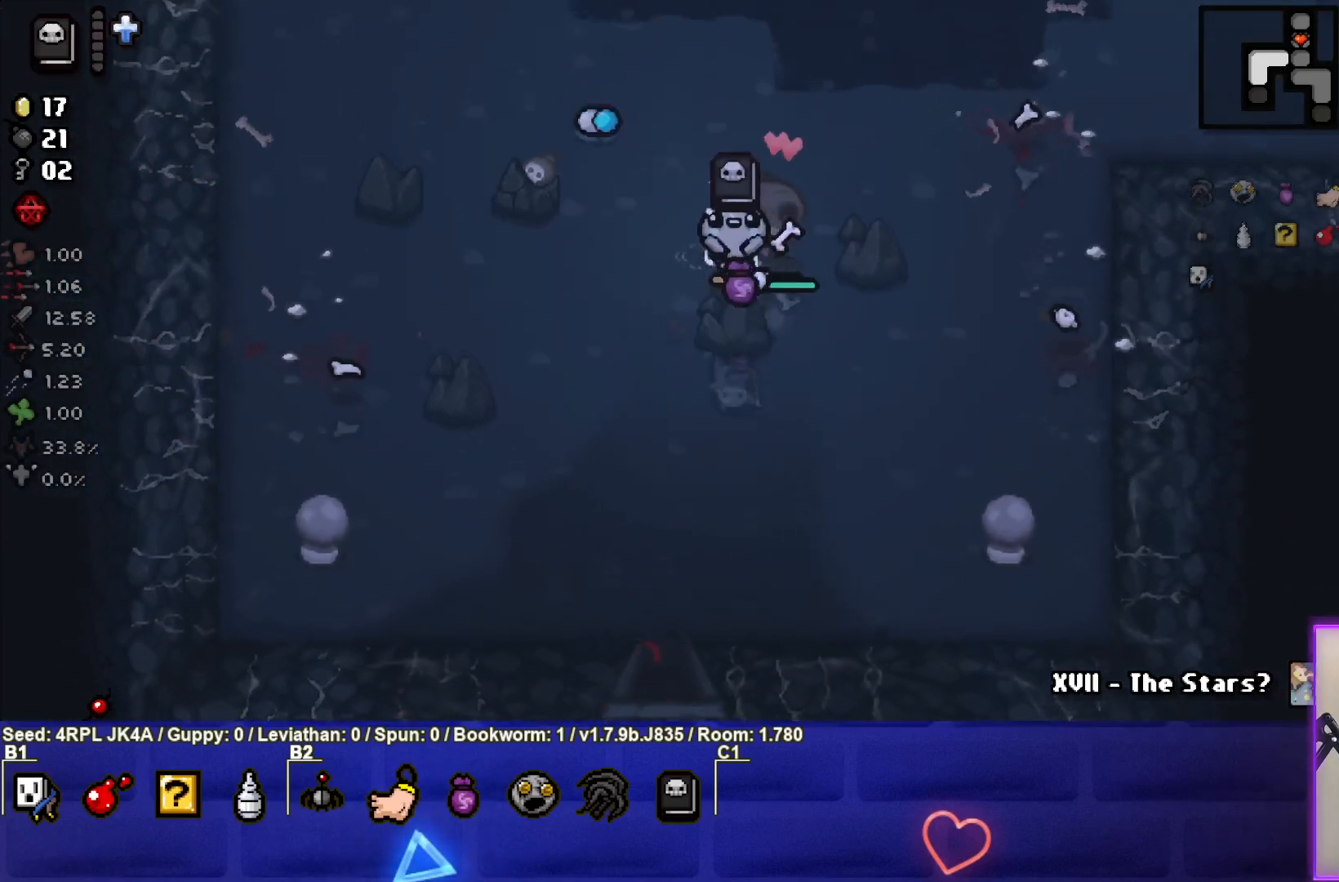
{"buttons": [], "left_stick": "down", "right_stick": "center", "events": [[117, "left_stick", "down-left"], [367, "left_stick", "down"]]}
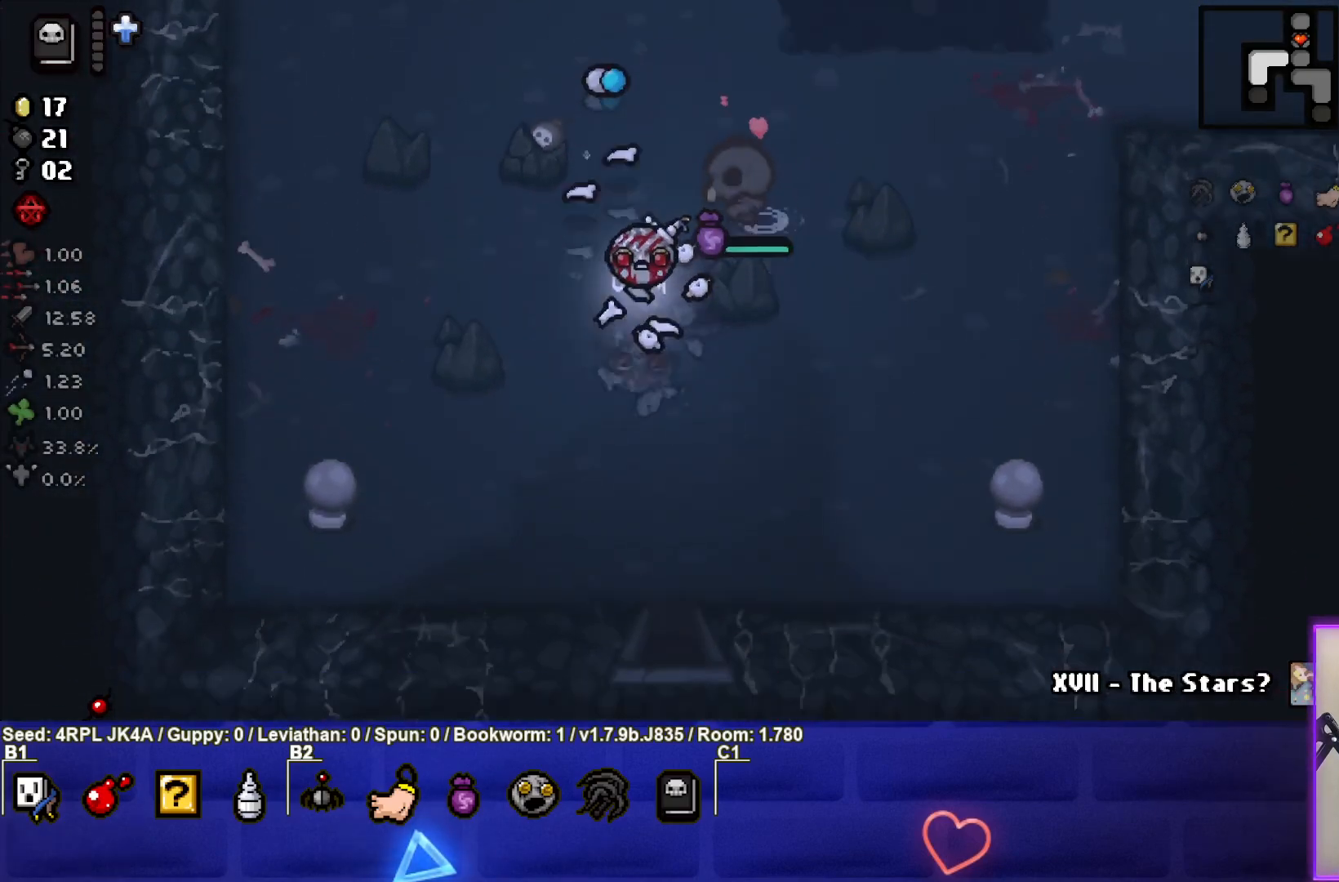
{"buttons": [], "left_stick": "down", "right_stick": "center", "events": []}
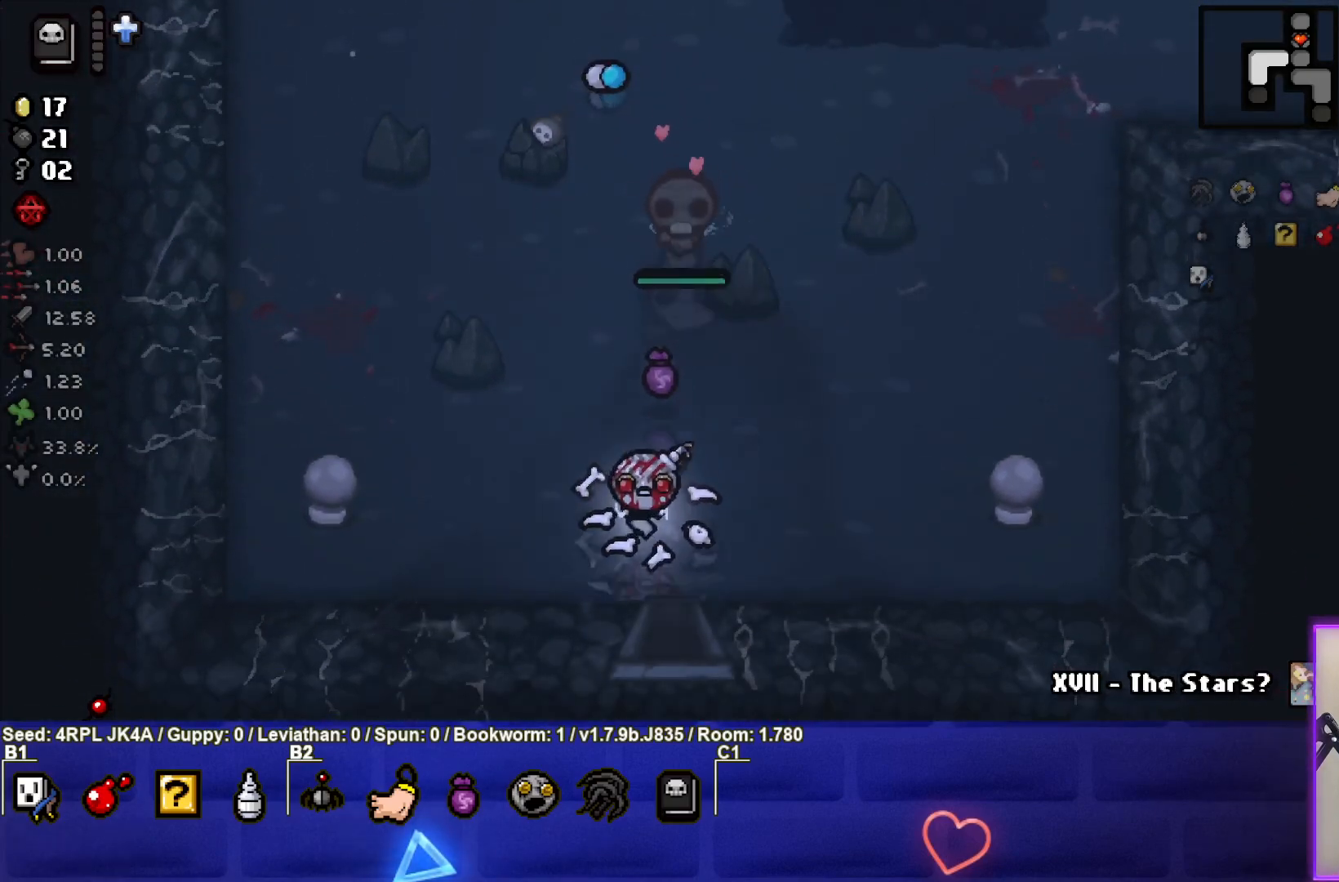
{"buttons": [], "left_stick": "center", "right_stick": "center", "events": [[417, "left_stick", "center"]]}
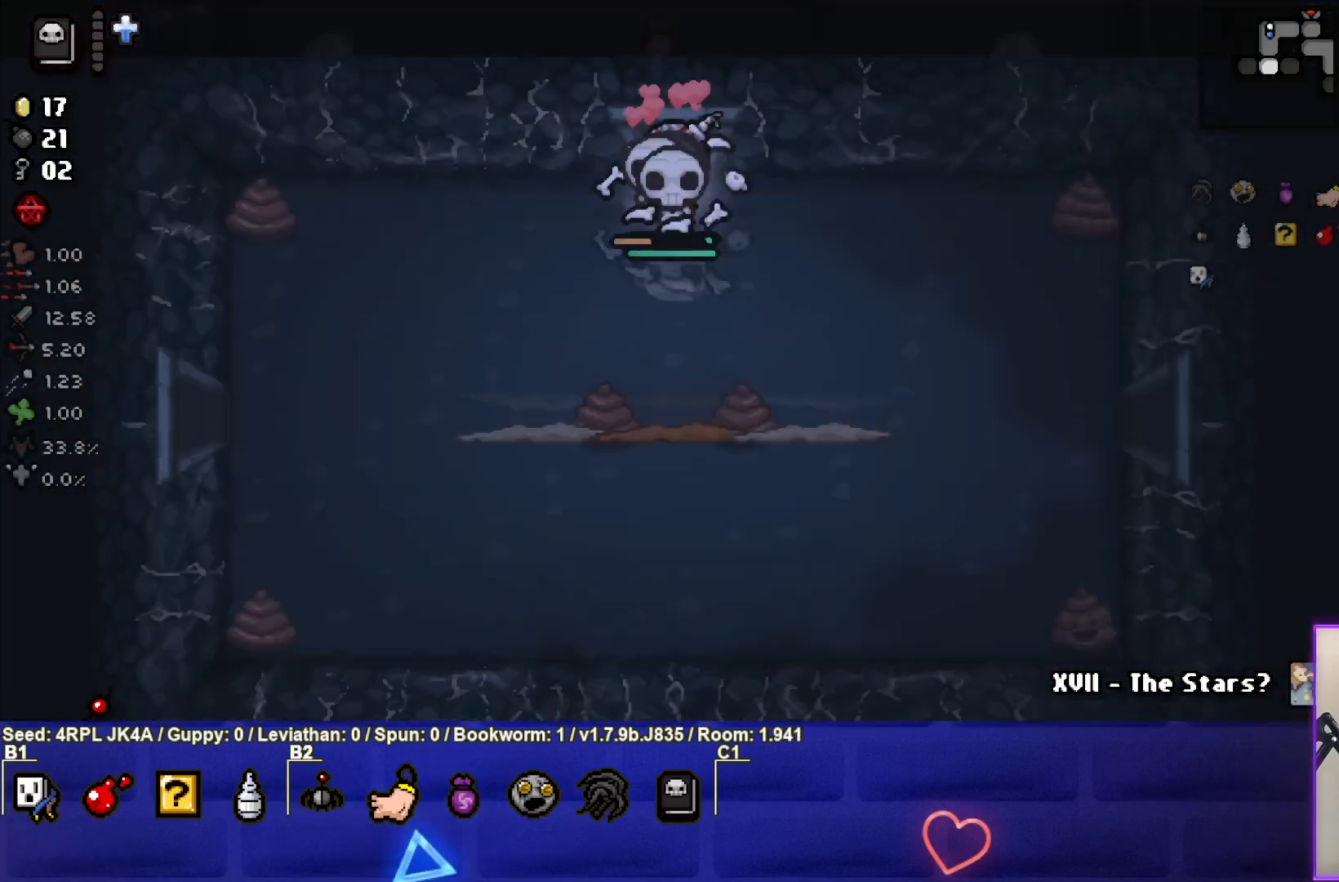
{"buttons": [], "left_stick": "left", "right_stick": "center", "events": [[350, "left_stick", "left"]]}
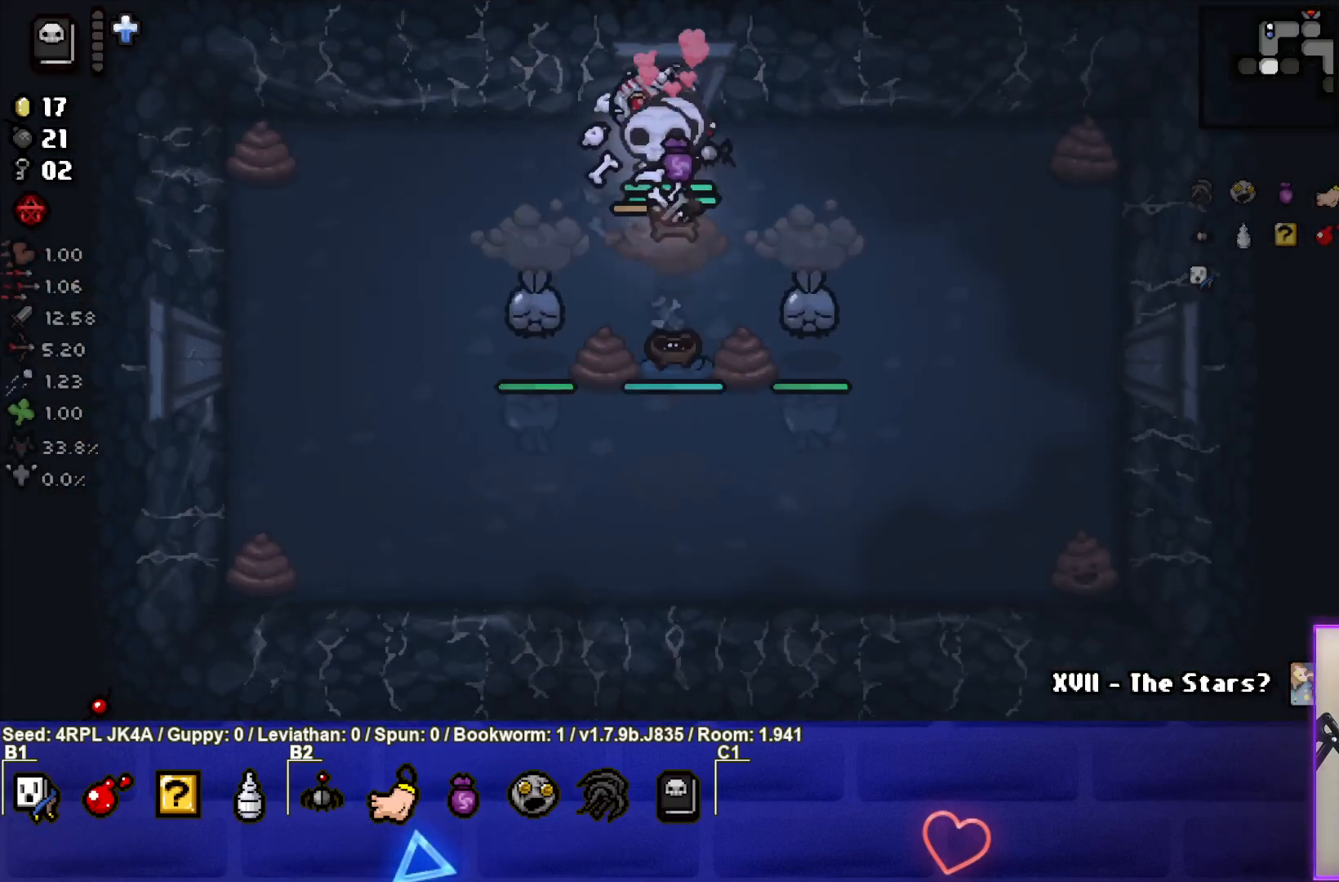
{"buttons": [], "left_stick": "left", "right_stick": "center", "events": [[83, "CROSS", "down"], [117, "left_stick", "center"], [200, "left_stick", "left"], [217, "CROSS", "up"], [267, "CROSS", "down"], [417, "CROSS", "up"]]}
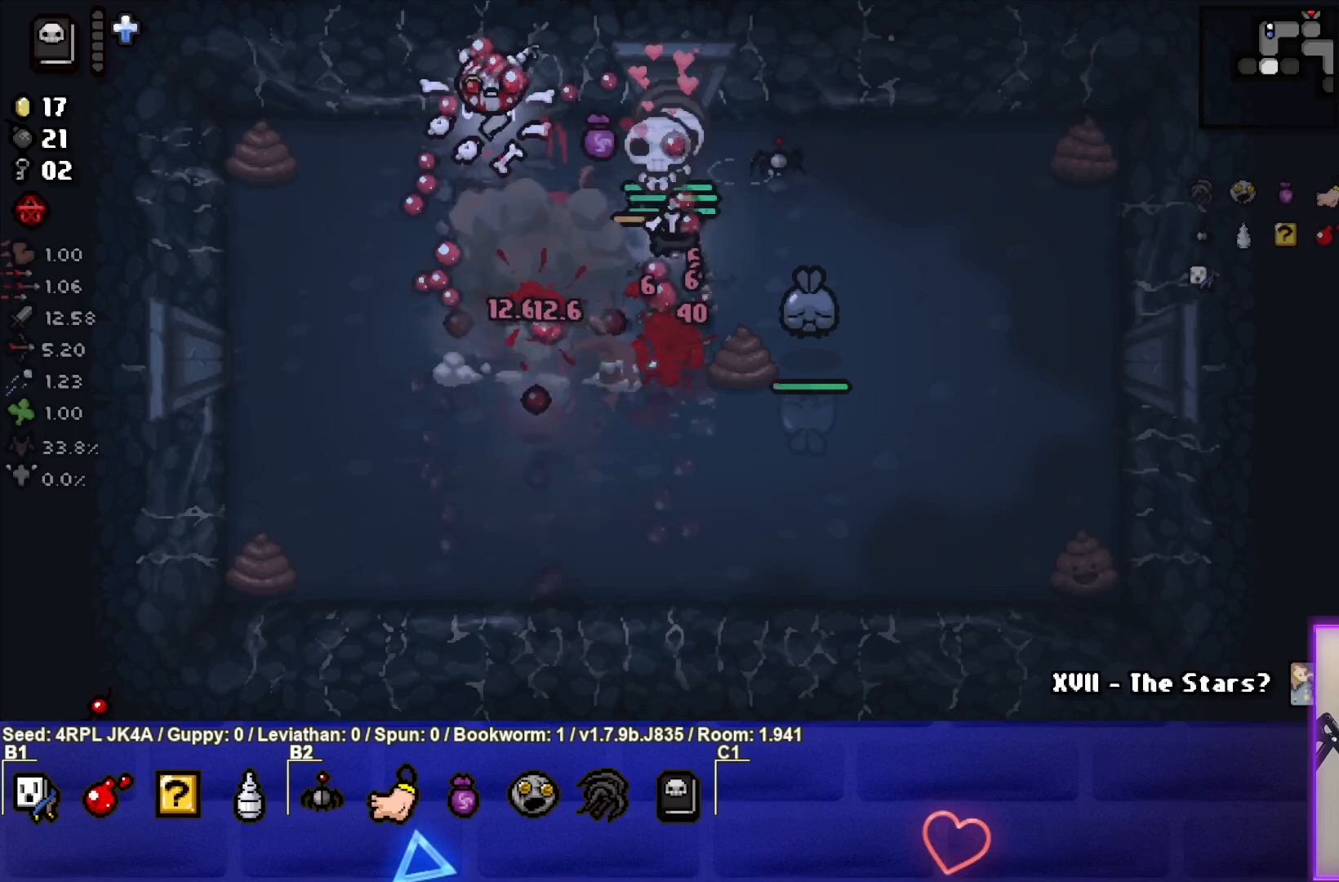
{"buttons": [], "left_stick": "down-right", "right_stick": "center", "events": [[433, "left_stick", "down-right"]]}
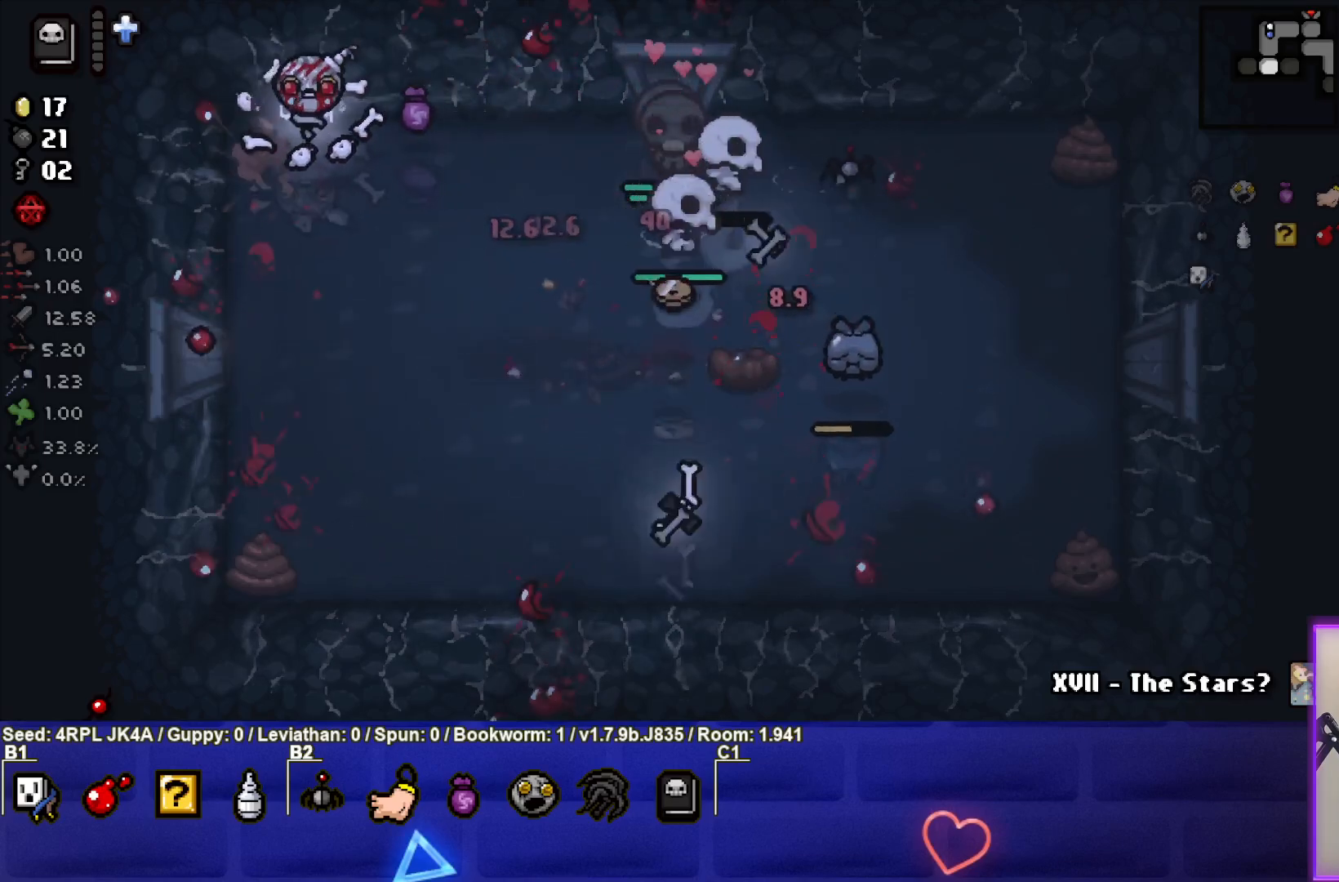
{"buttons": [], "left_stick": "down-right", "right_stick": "center", "events": []}
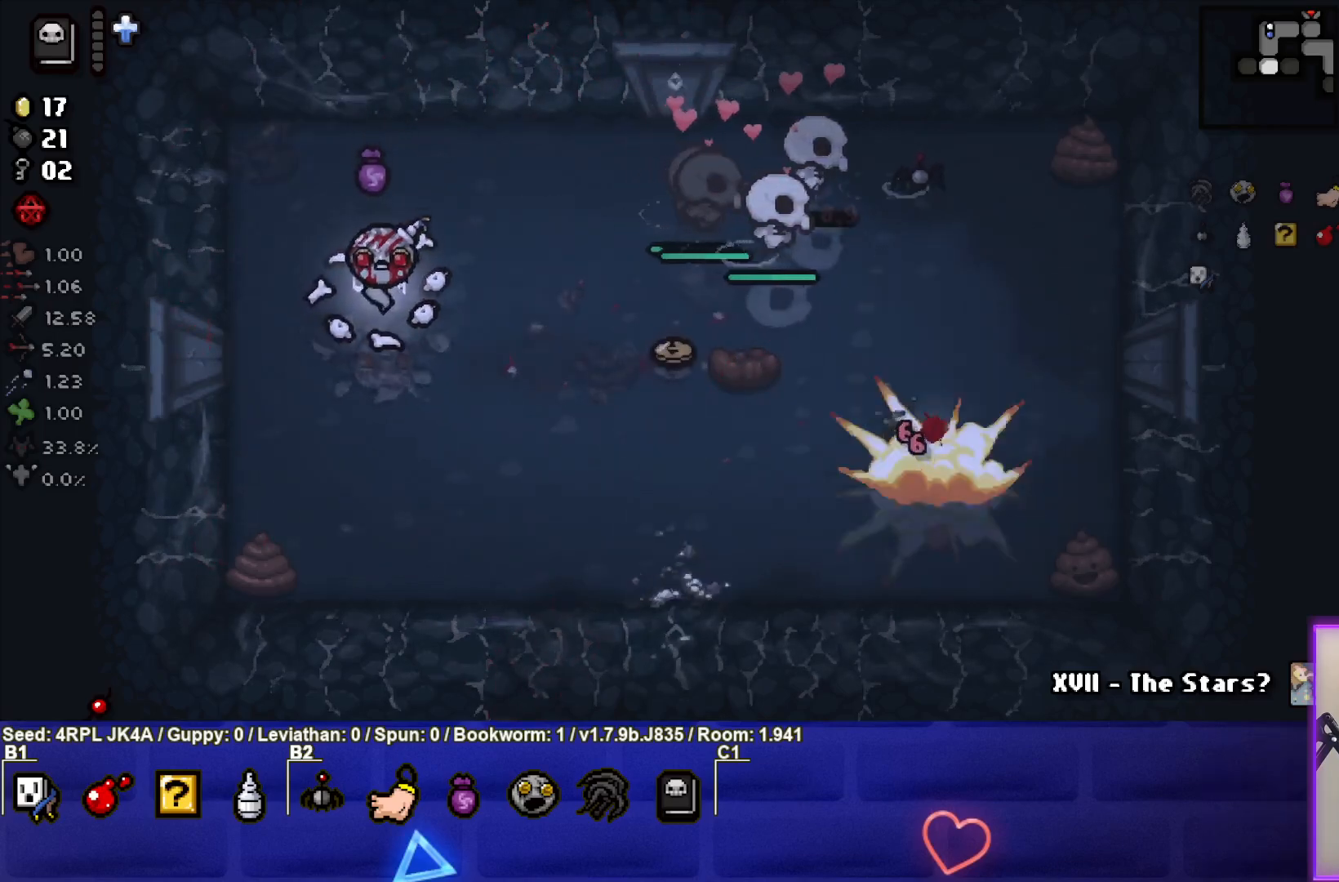
{"buttons": [], "left_stick": "left", "right_stick": "center", "events": [[367, "left_stick", "center"], [417, "left_stick", "left"]]}
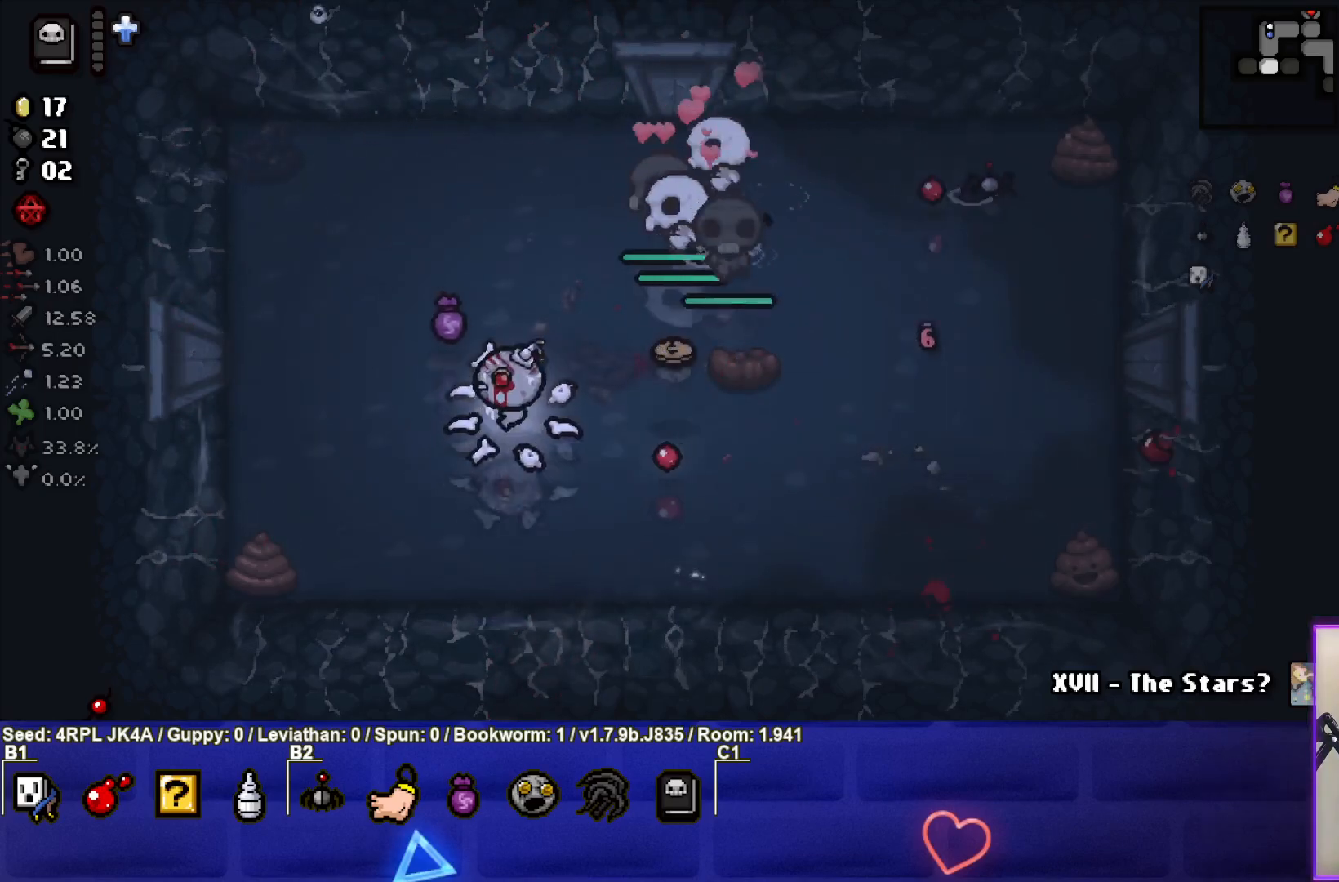
{"buttons": [], "left_stick": "right", "right_stick": "center", "events": [[33, "left_stick", "up-left"], [133, "left_stick", "up"], [283, "left_stick", "right"]]}
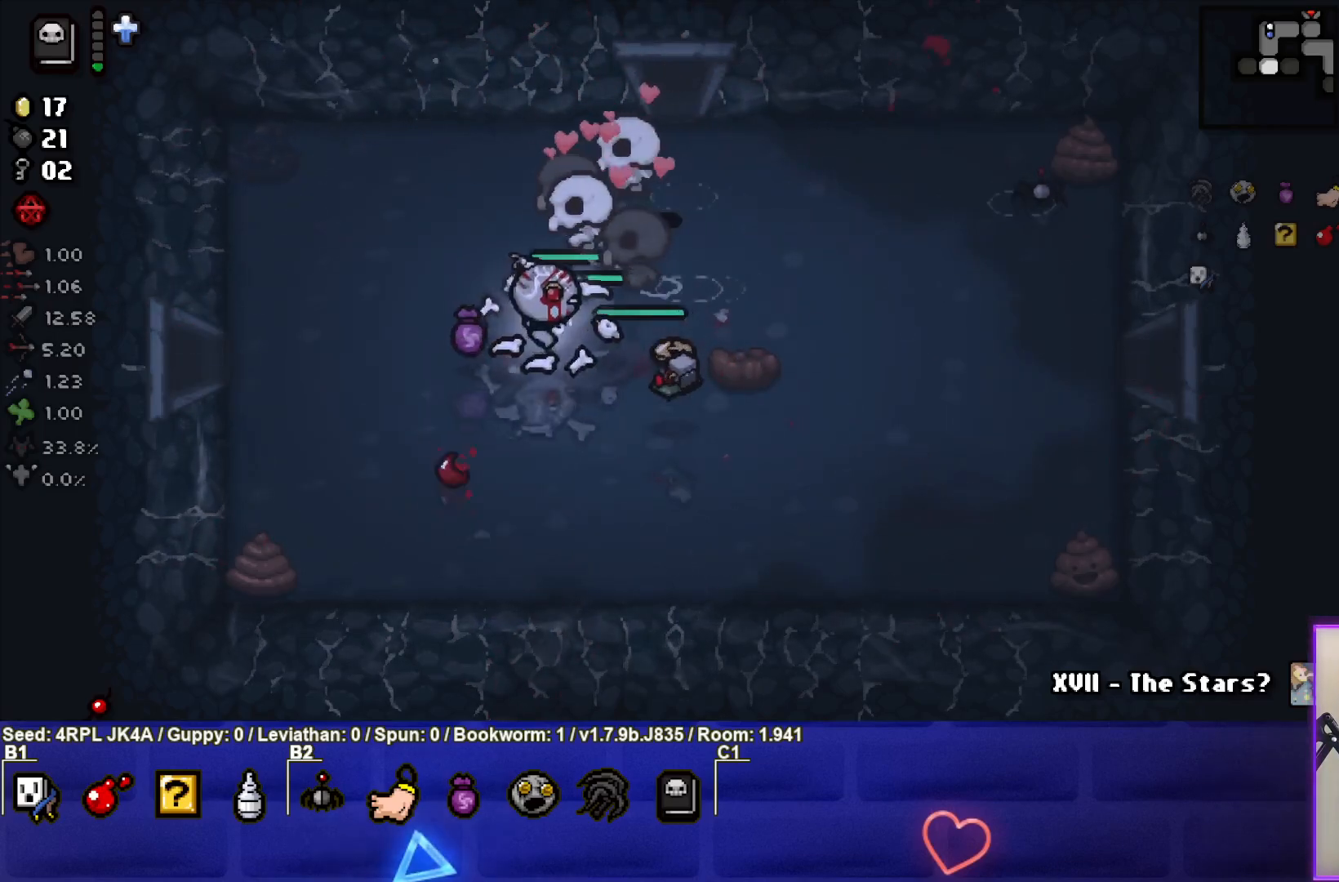
{"buttons": ["CIRCLE"], "left_stick": "right", "right_stick": "center", "events": [[400, "CIRCLE", "down"]]}
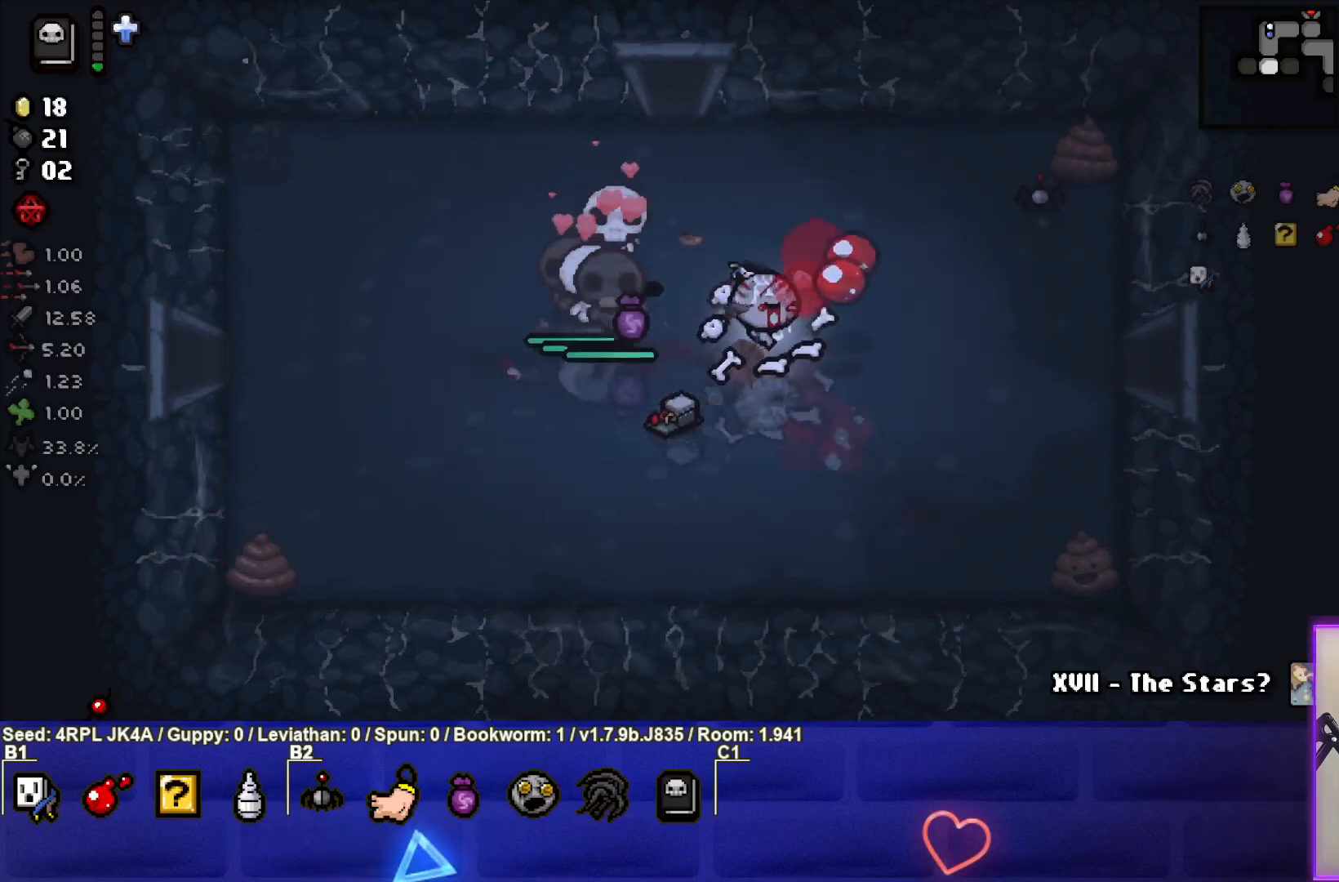
{"buttons": [], "left_stick": "right", "right_stick": "center", "events": [[33, "CIRCLE", "up"]]}
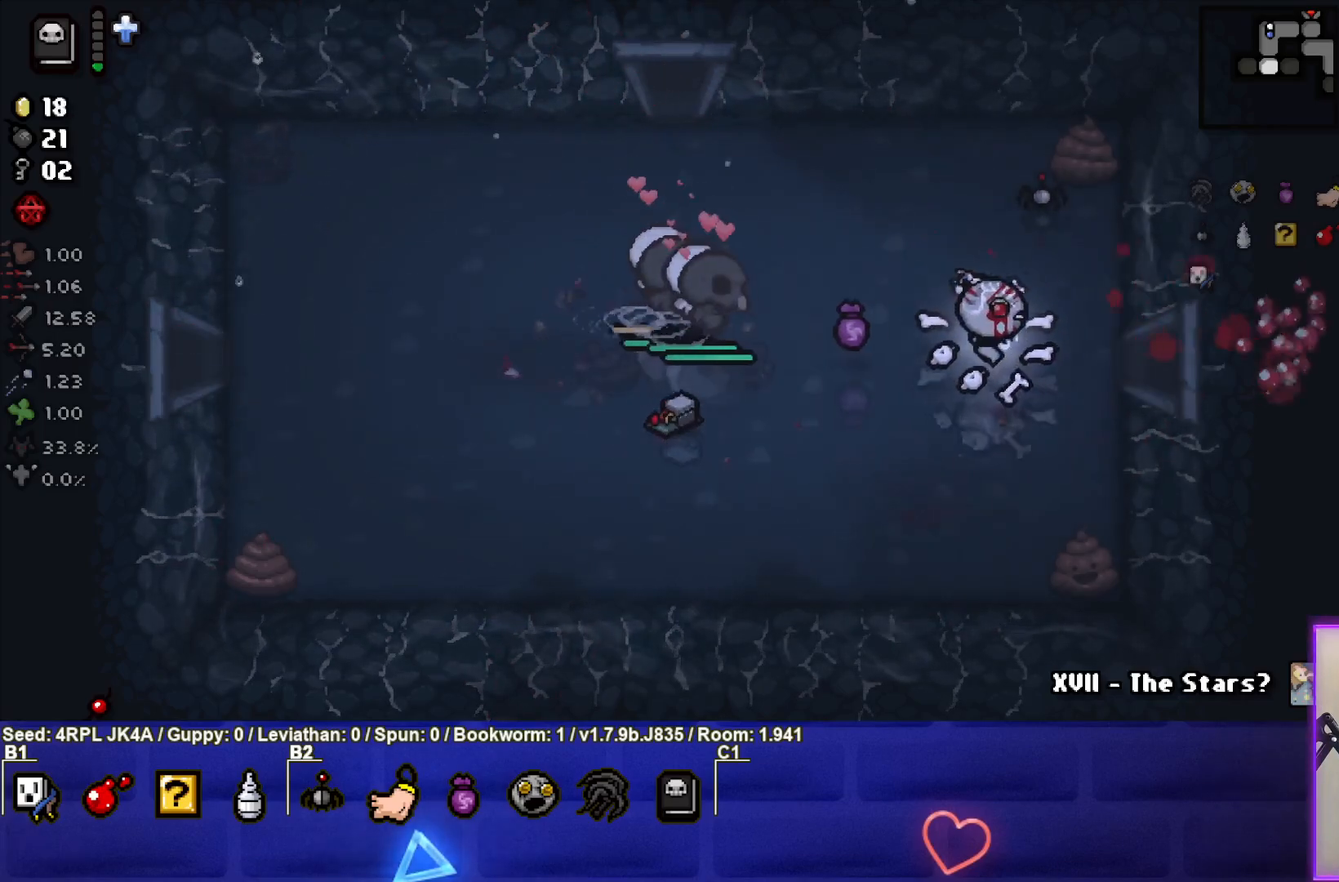
{"buttons": [], "left_stick": "right", "right_stick": "center", "events": []}
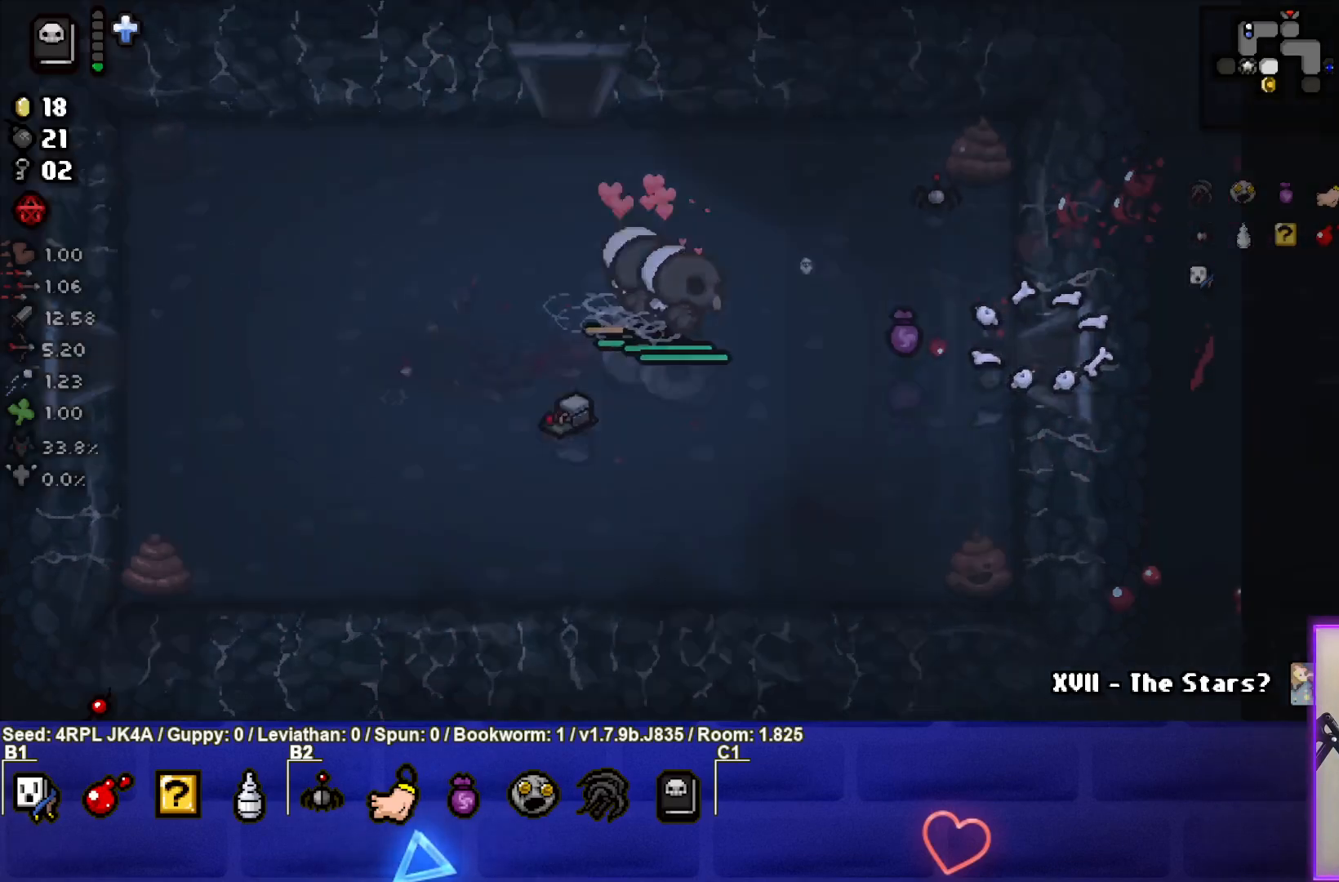
{"buttons": [], "left_stick": "right", "right_stick": "center", "events": [[50, "left_stick", "center"], [417, "left_stick", "right"]]}
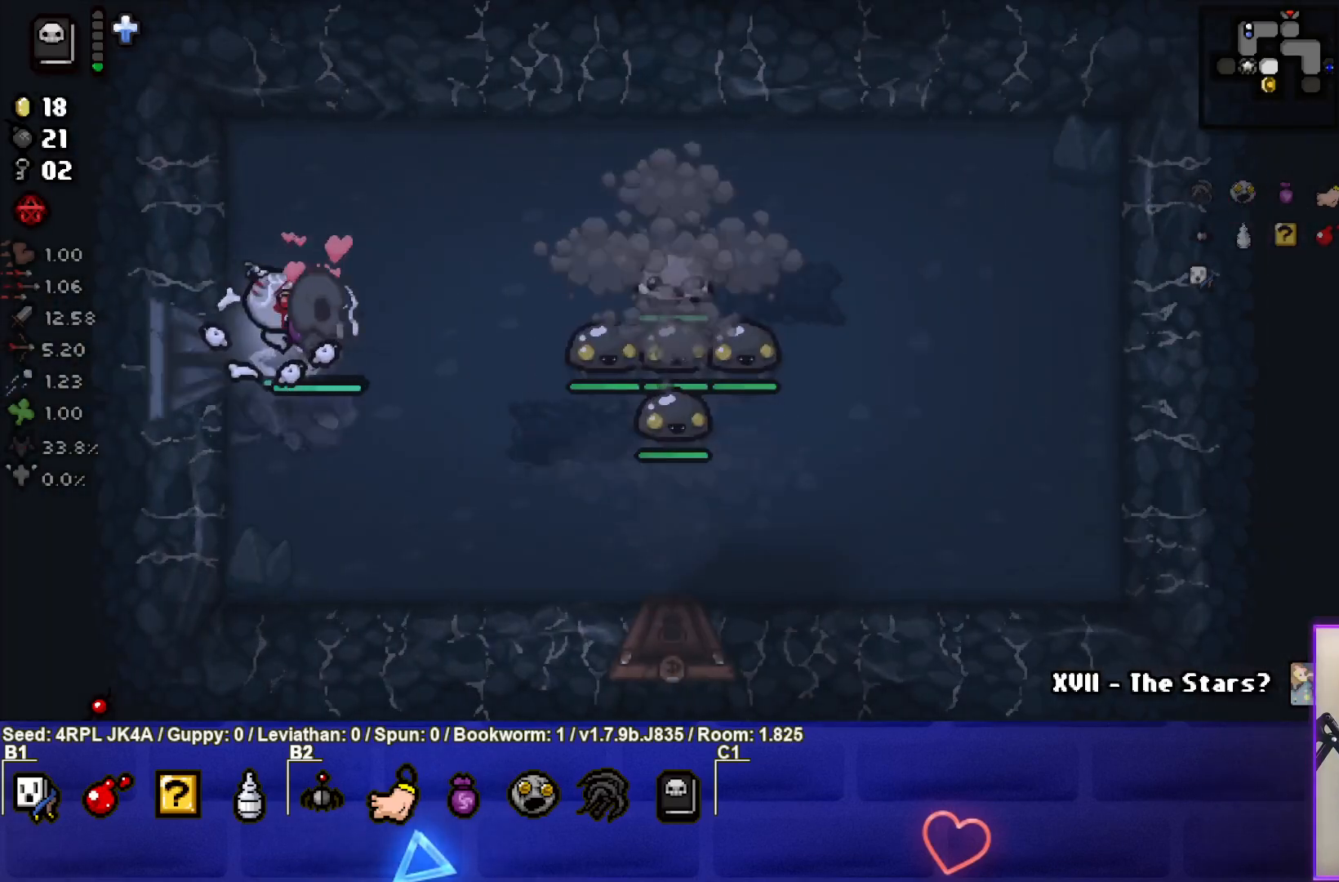
{"buttons": [], "left_stick": "center", "right_stick": "center", "events": [[150, "CIRCLE", "down"], [267, "left_stick", "center"], [283, "CIRCLE", "up"], [350, "CIRCLE", "down"], [467, "CIRCLE", "up"]]}
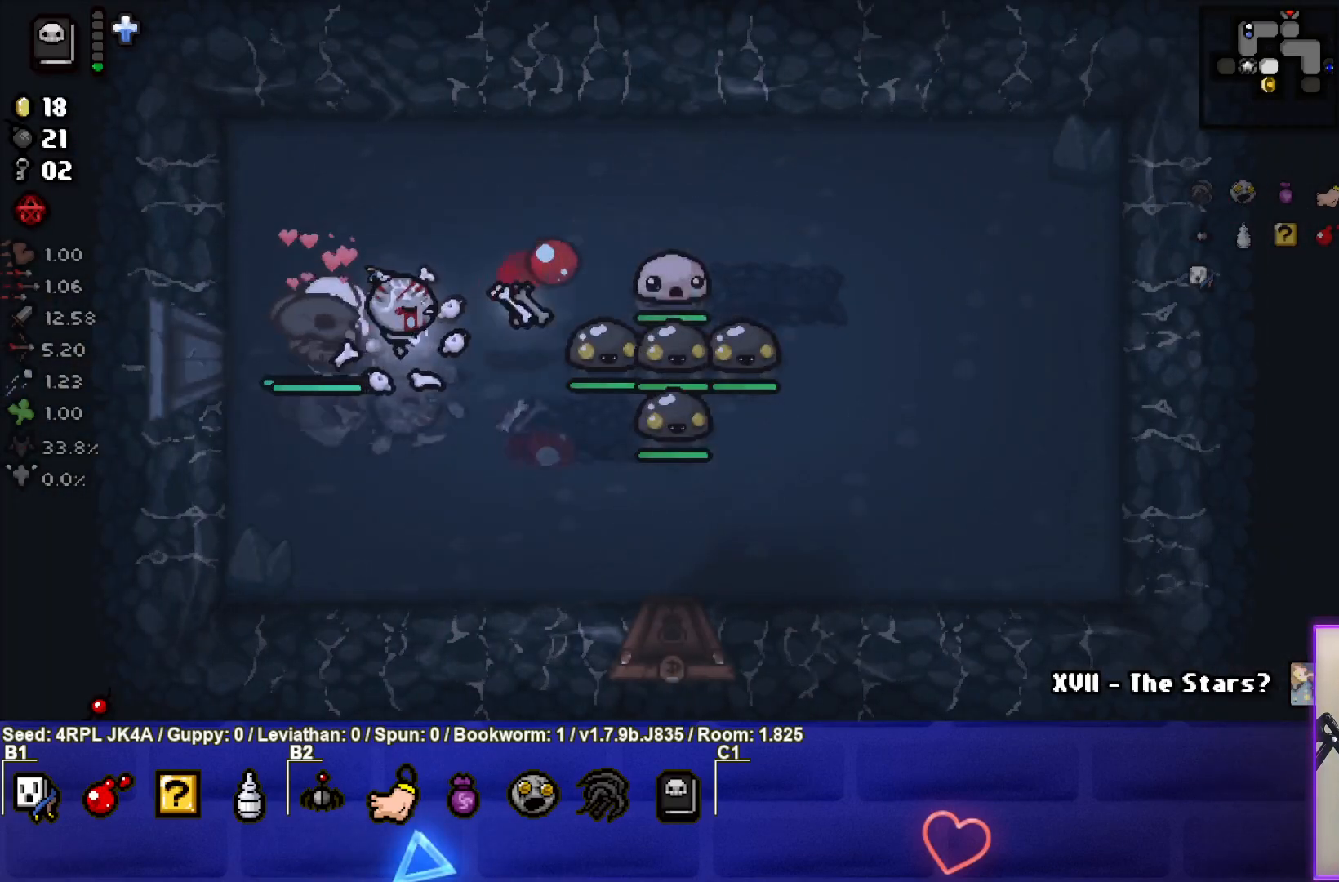
{"buttons": ["CIRCLE"], "left_stick": "center", "right_stick": "center", "events": [[17, "CIRCLE", "down"], [67, "left_stick", "right"], [150, "CIRCLE", "up"], [183, "left_stick", "center"], [200, "CIRCLE", "down"], [267, "left_stick", "left"], [350, "CIRCLE", "up"], [383, "CIRCLE", "down"], [483, "left_stick", "center"]]}
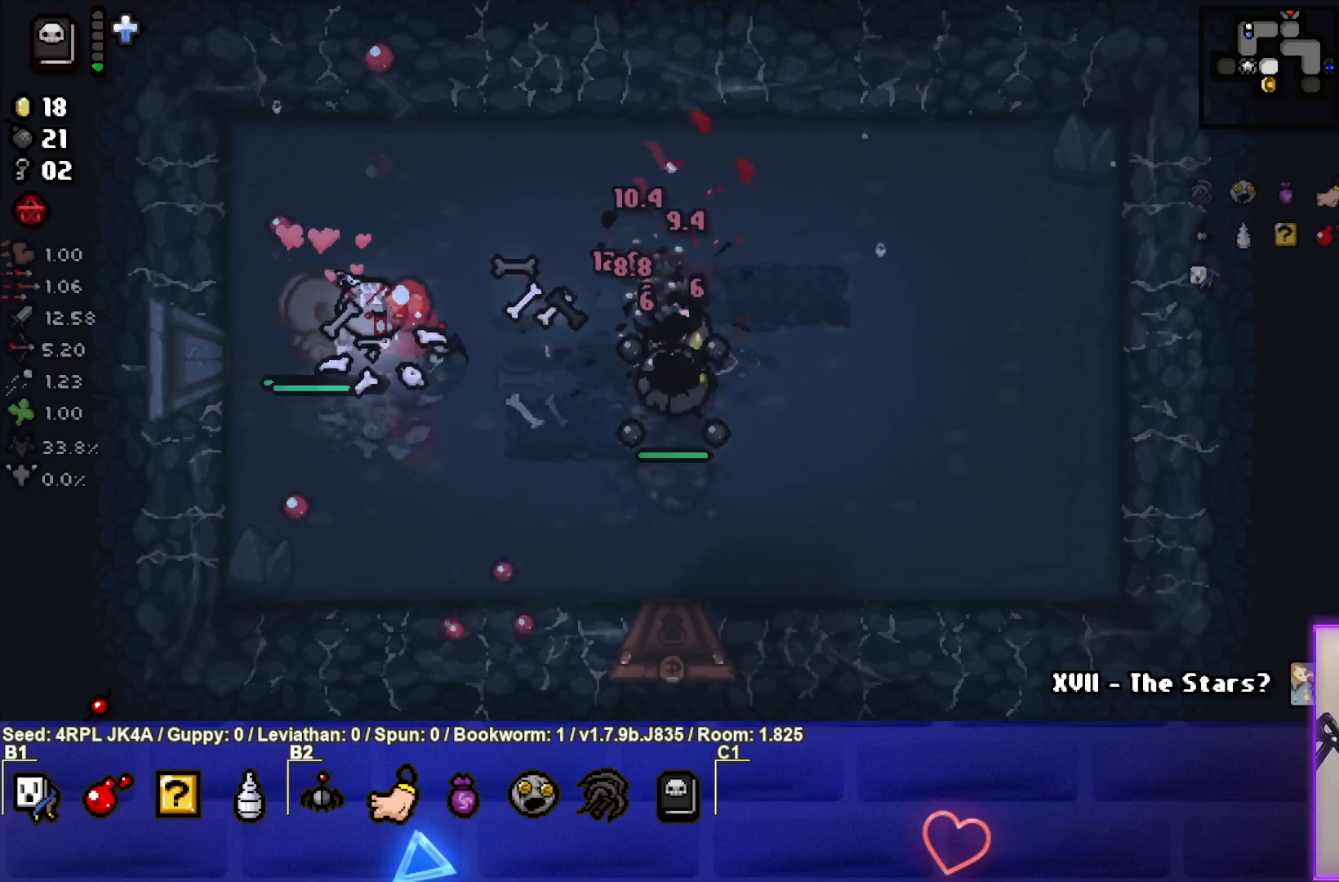
{"buttons": [], "left_stick": "center", "right_stick": "center", "events": [[17, "CIRCLE", "up"], [83, "CIRCLE", "down"], [117, "left_stick", "left"], [217, "CIRCLE", "up"], [250, "left_stick", "center"], [350, "CIRCLE", "down"], [450, "CIRCLE", "up"]]}
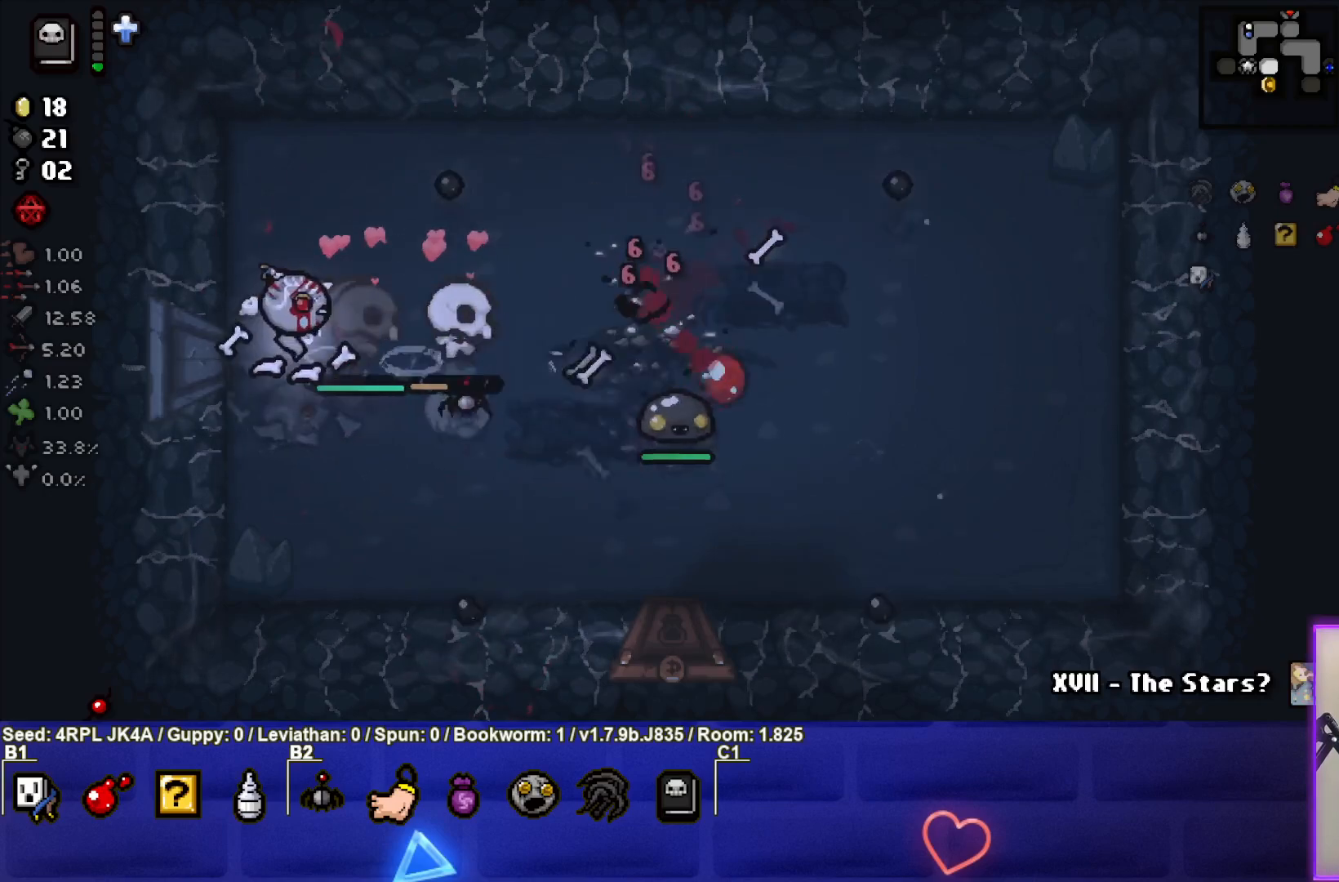
{"buttons": [], "left_stick": "down-right", "right_stick": "center", "events": [[100, "left_stick", "right"], [217, "left_stick", "center"], [300, "left_stick", "right"], [350, "left_stick", "down-right"]]}
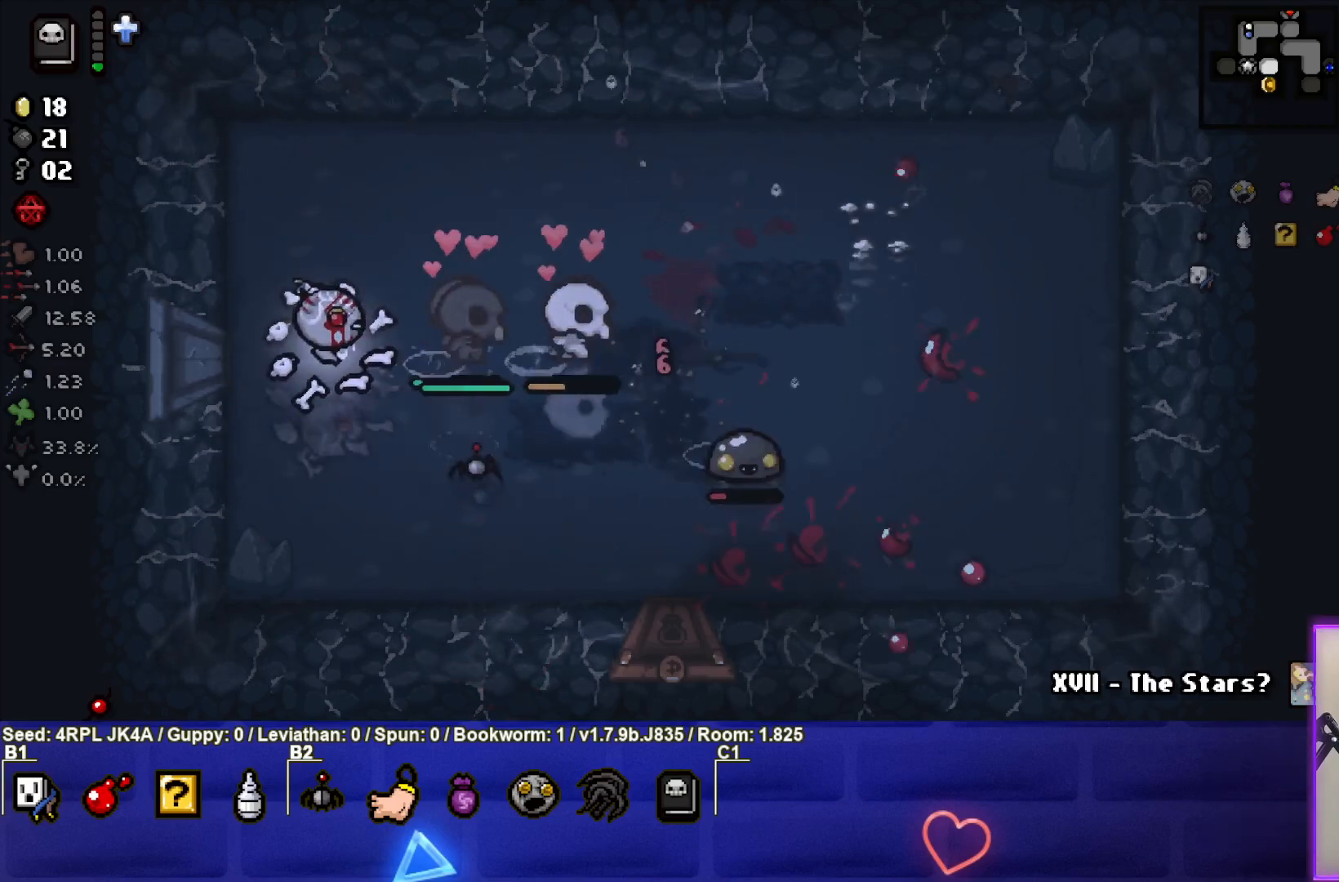
{"buttons": ["CIRCLE"], "left_stick": "left", "right_stick": "center", "events": [[200, "CIRCLE", "down"], [300, "left_stick", "center"], [350, "CIRCLE", "up"], [383, "CIRCLE", "down"], [400, "left_stick", "left"]]}
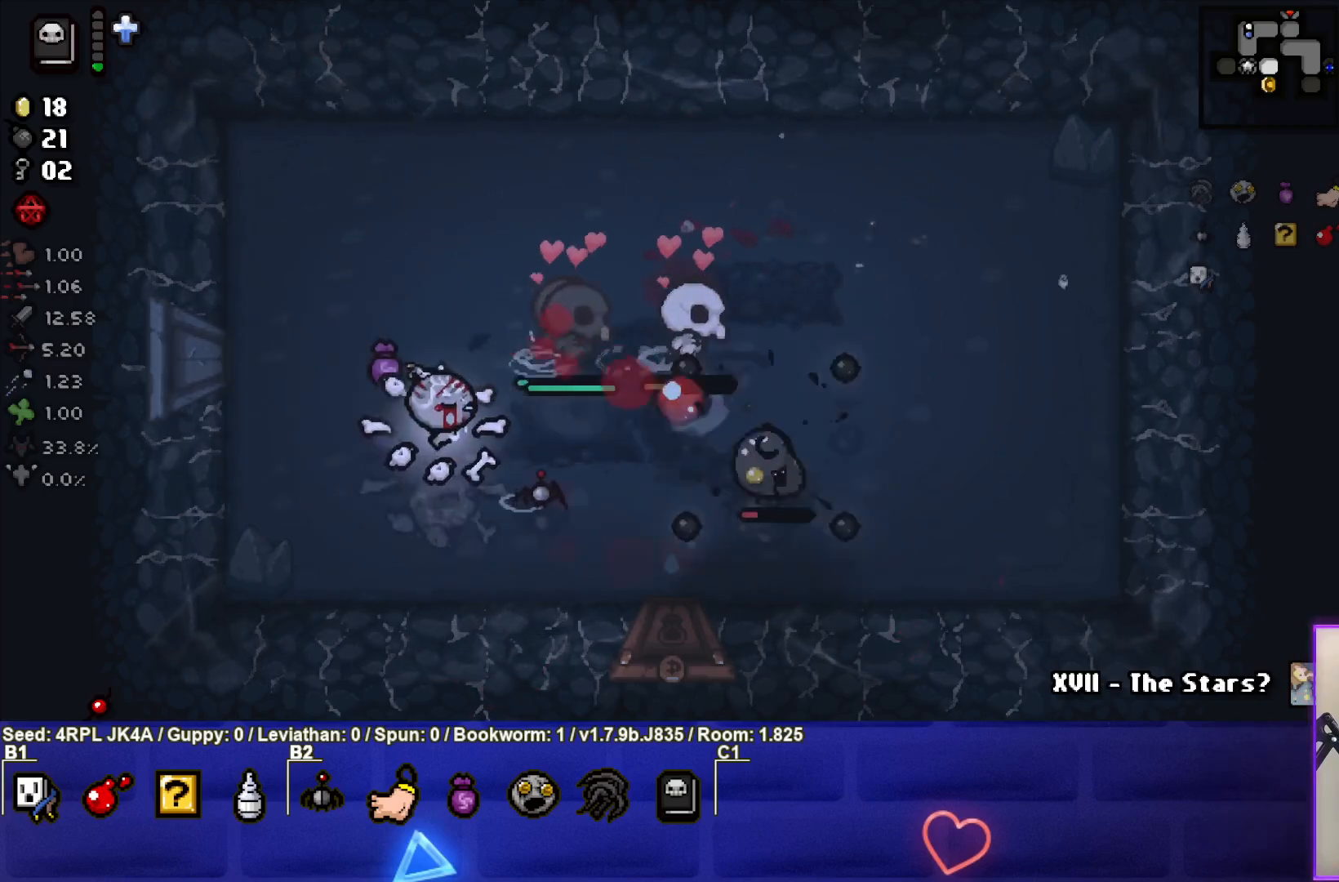
{"buttons": [], "left_stick": "center", "right_stick": "center", "events": [[33, "CIRCLE", "up"], [67, "left_stick", "up-left"], [483, "left_stick", "center"]]}
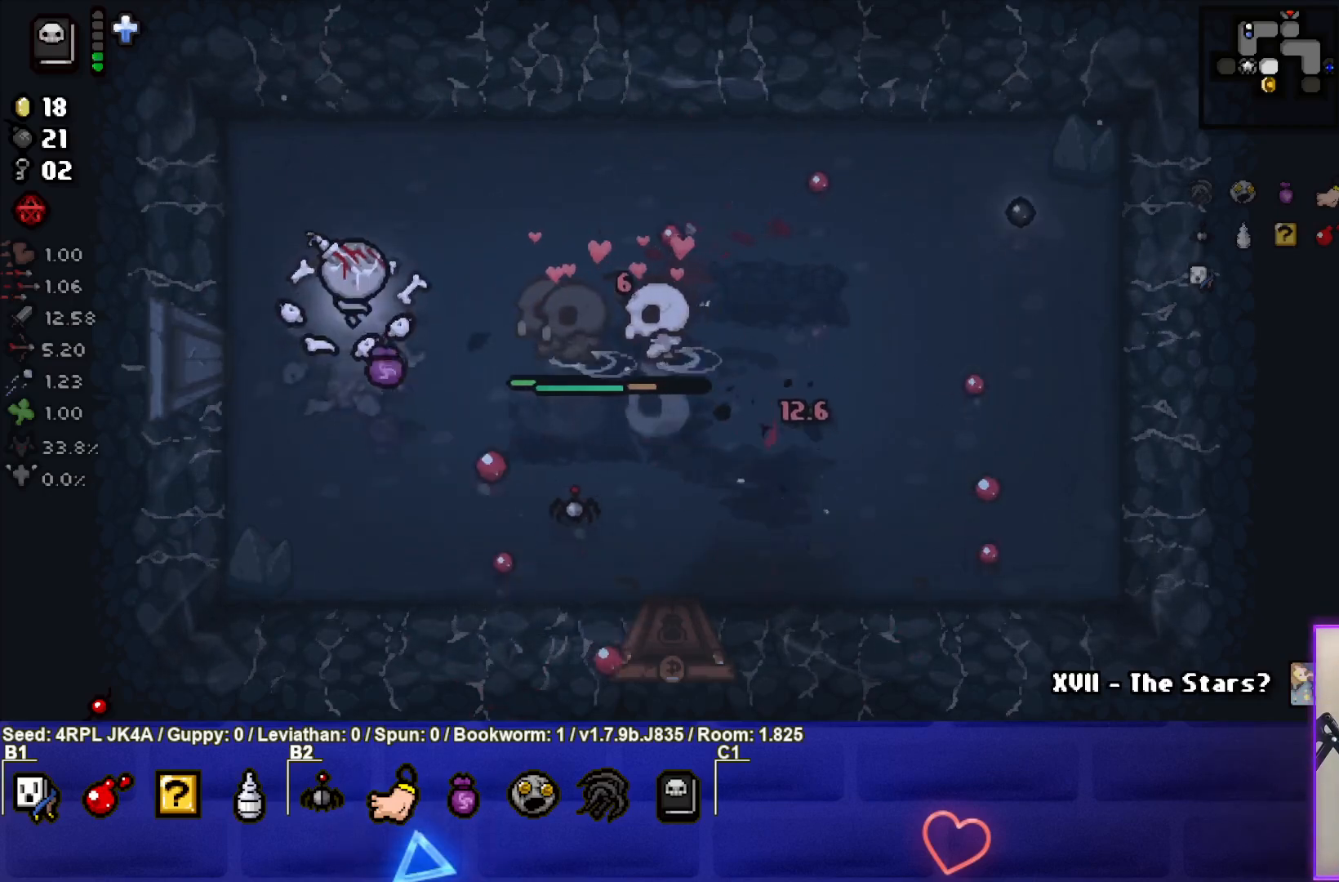
{"buttons": [], "left_stick": "right", "right_stick": "center", "events": [[217, "left_stick", "right"]]}
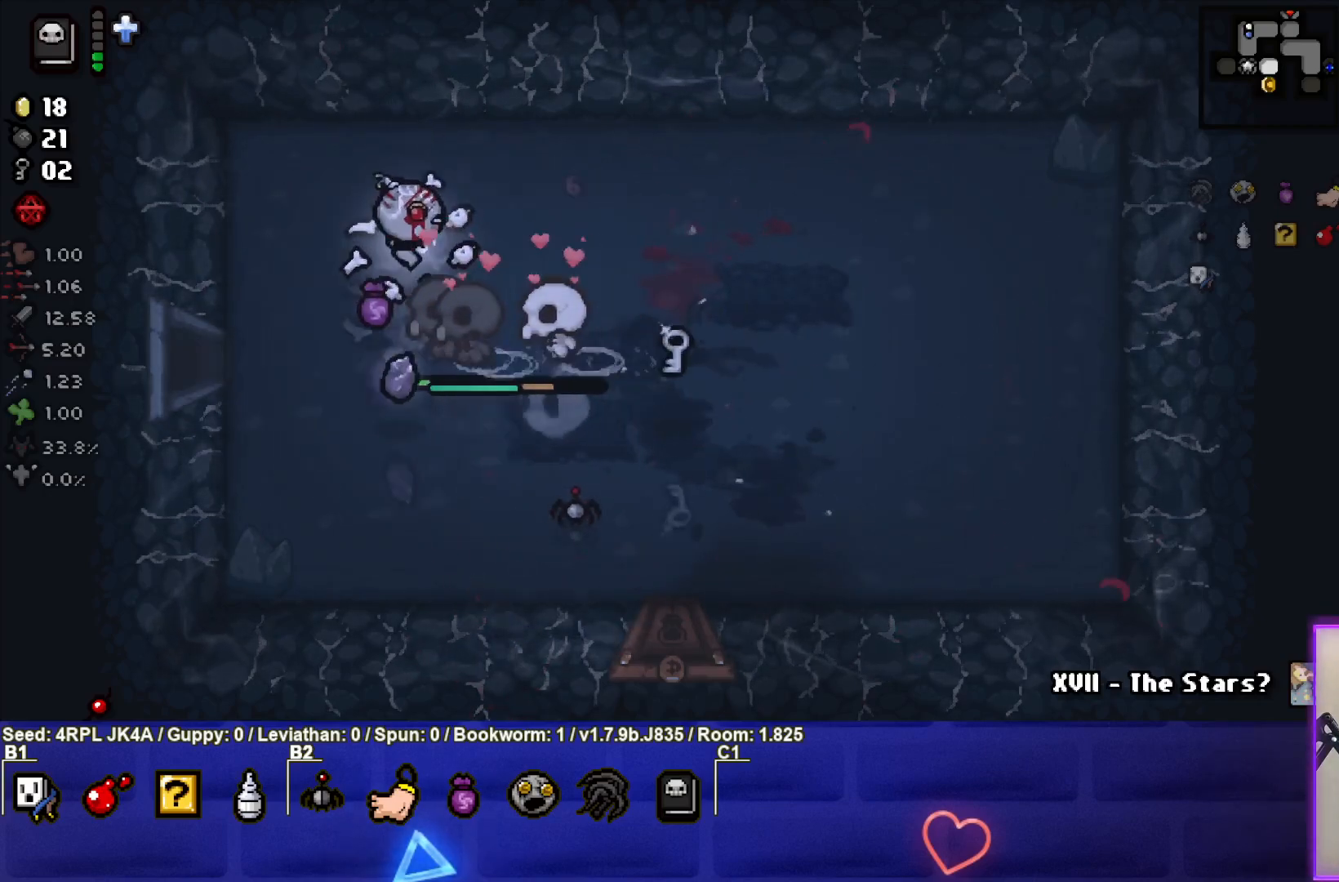
{"buttons": [], "left_stick": "up-right", "right_stick": "center", "events": [[433, "left_stick", "up-right"]]}
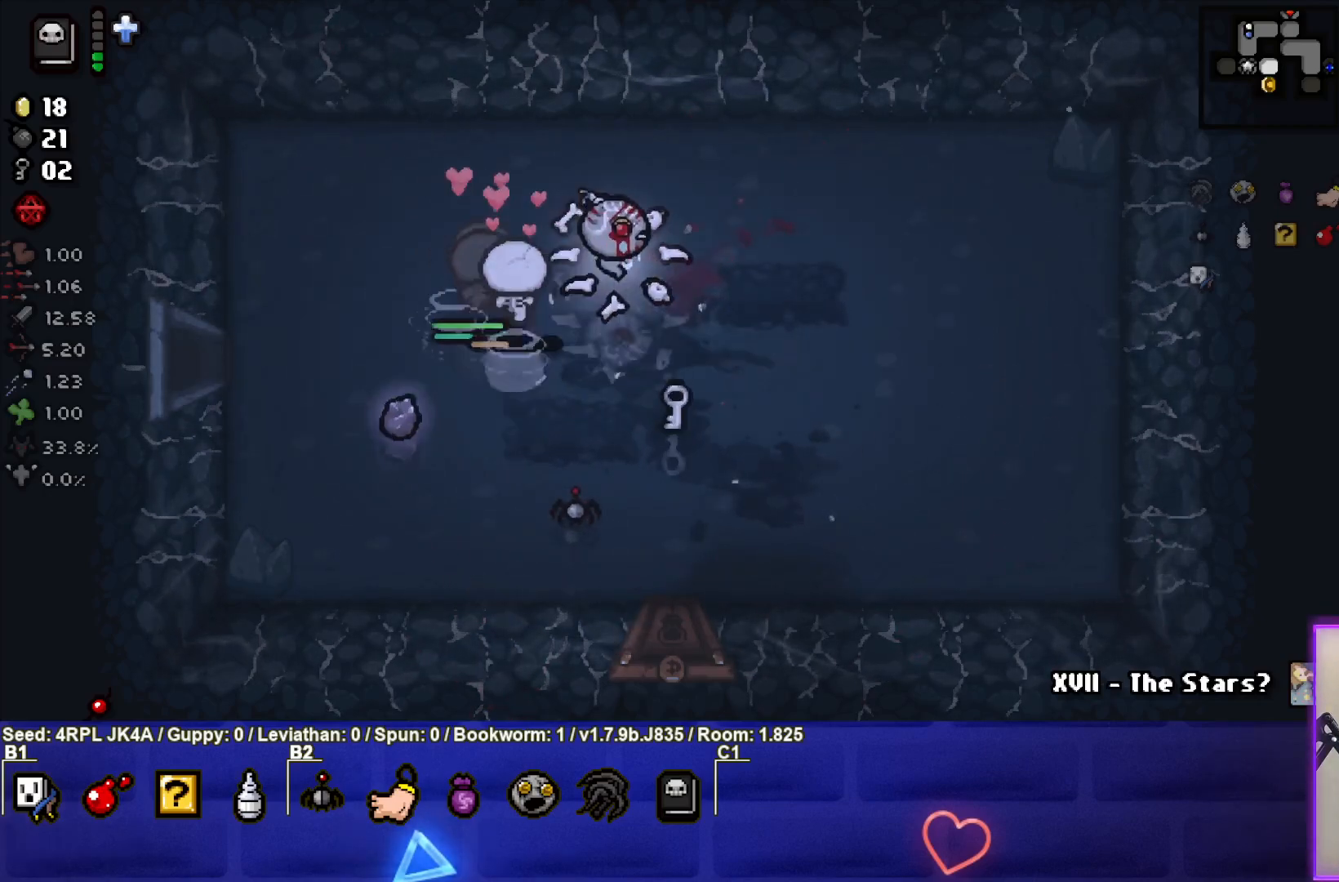
{"buttons": [], "left_stick": "down", "right_stick": "center", "events": [[217, "left_stick", "up"], [417, "left_stick", "center"], [483, "left_stick", "down"]]}
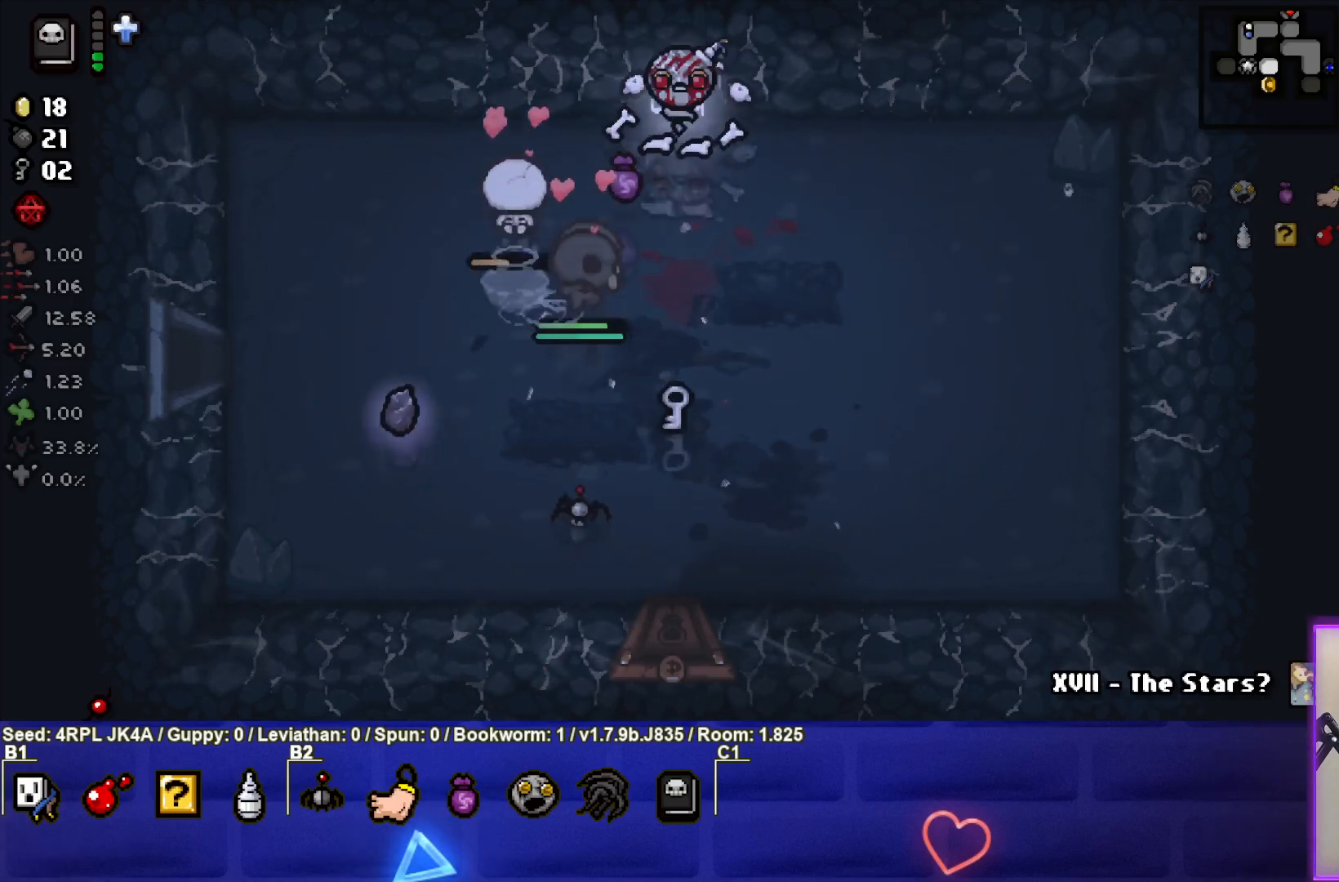
{"buttons": [], "left_stick": "down", "right_stick": "center", "events": [[50, "L1", "down"], [133, "L1", "up"]]}
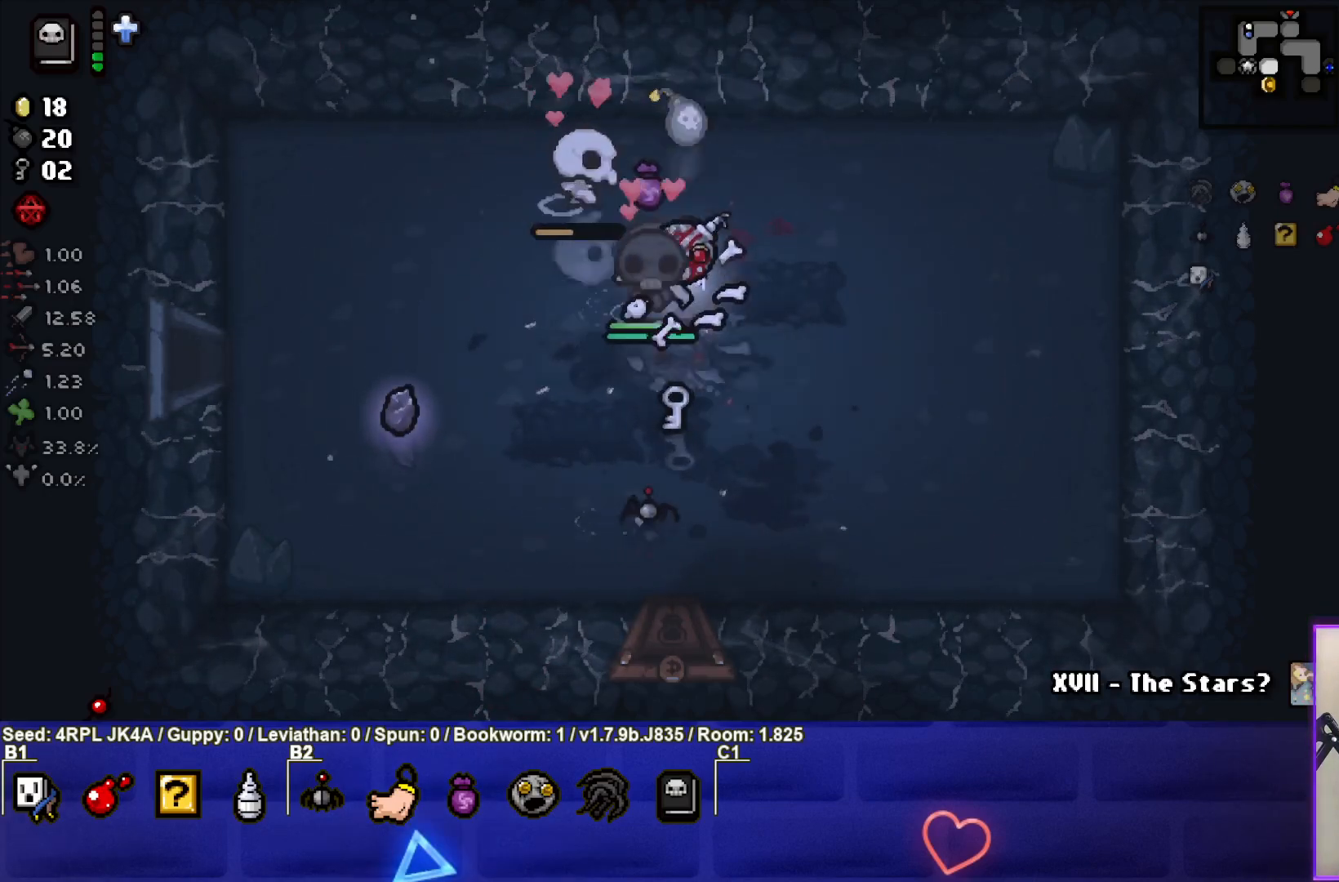
{"buttons": [], "left_stick": "left", "right_stick": "center", "events": [[183, "left_stick", "left"]]}
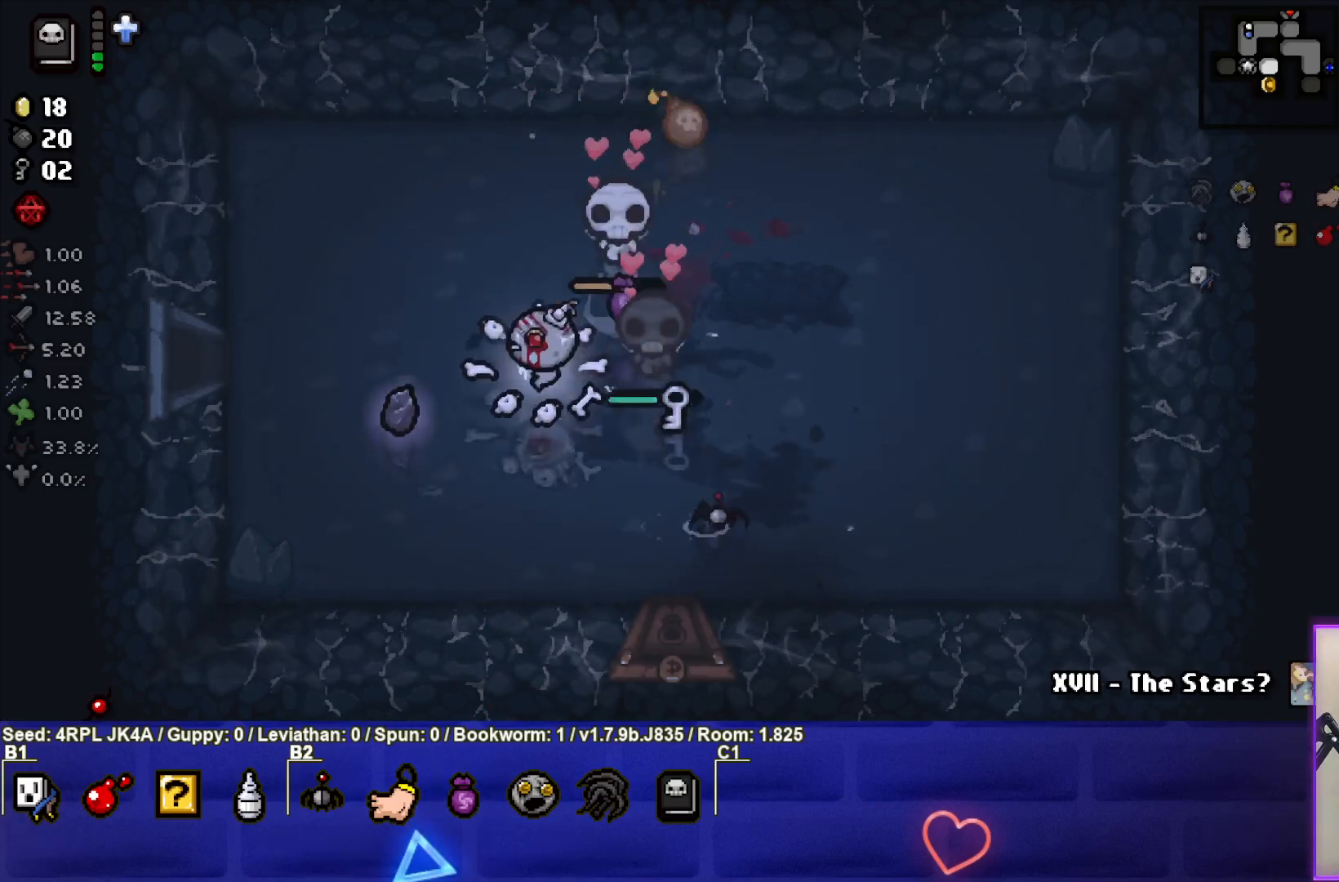
{"buttons": [], "left_stick": "down-right", "right_stick": "center", "events": [[167, "left_stick", "down-left"], [283, "left_stick", "down"], [467, "left_stick", "down-right"]]}